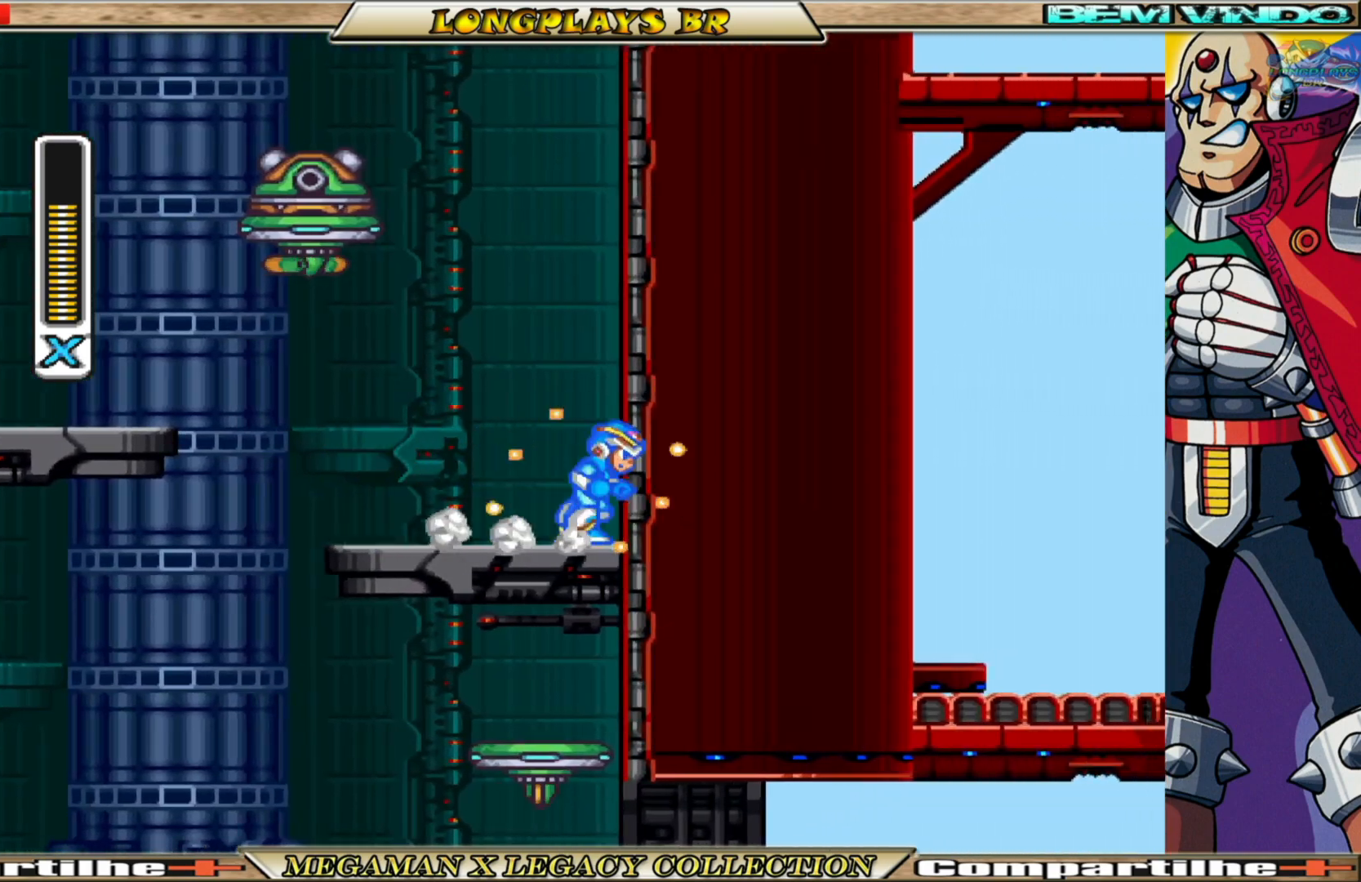
Gameplay with a controller (Xbox layout); each line is a JSON object with the inputs held at the frame after it. "events" lists button and stick changes between this image and that frame as [ms after this image, input, new state], when the widget could be followed in between.
{"buttons": ["A", "X", "DPAD_RIGHT"], "left_stick": "center", "right_stick": "center", "events": [[33, "A", "down"], [217, "A", "up"], [217, "B", "up"], [400, "A", "down"]]}
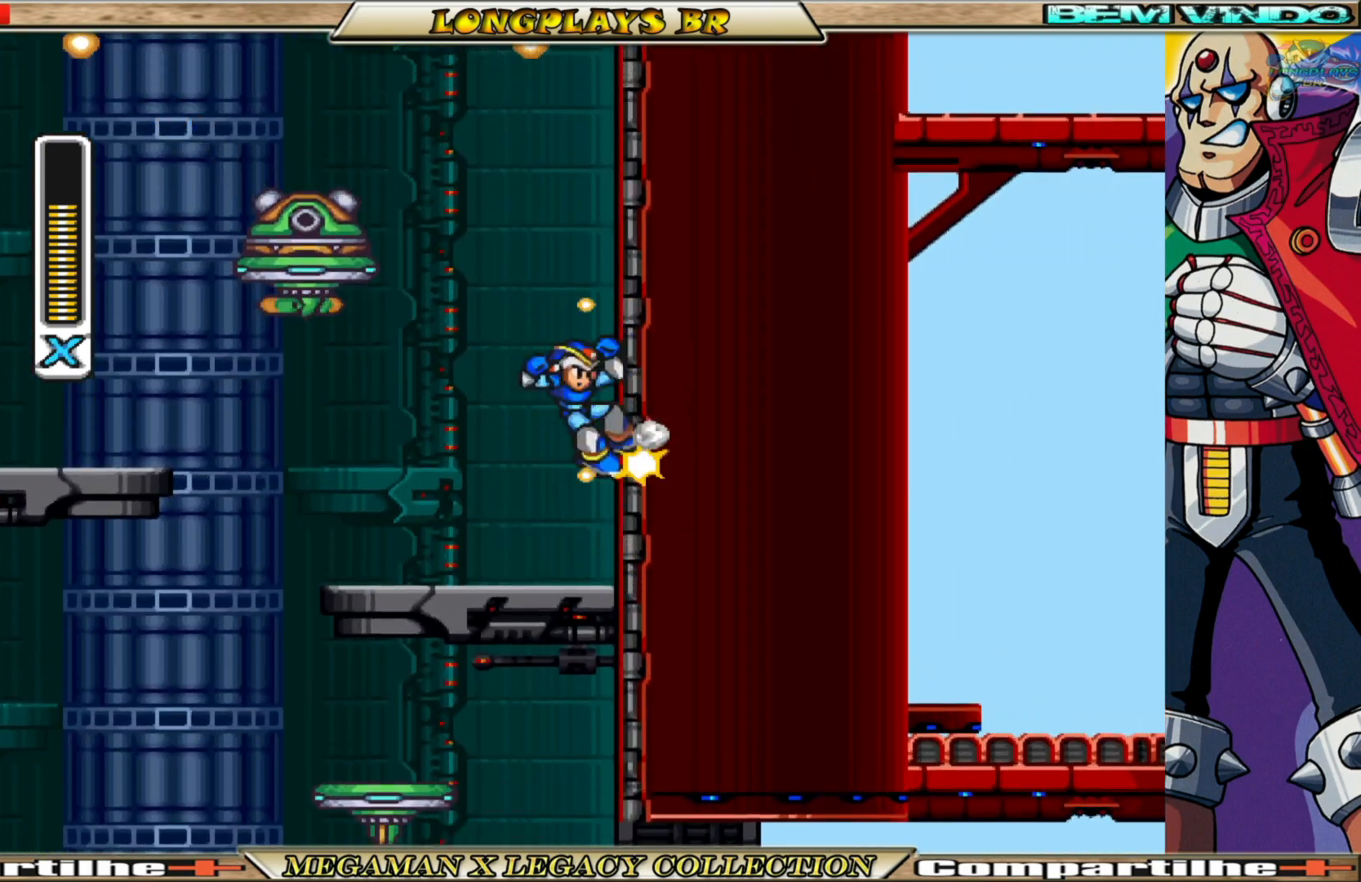
{"buttons": ["X"], "left_stick": "center", "right_stick": "center", "events": [[67, "DPAD_RIGHT", "up"], [117, "DPAD_LEFT", "down"], [217, "A", "up"], [233, "X", "up"], [317, "X", "down"], [350, "DPAD_LEFT", "up"]]}
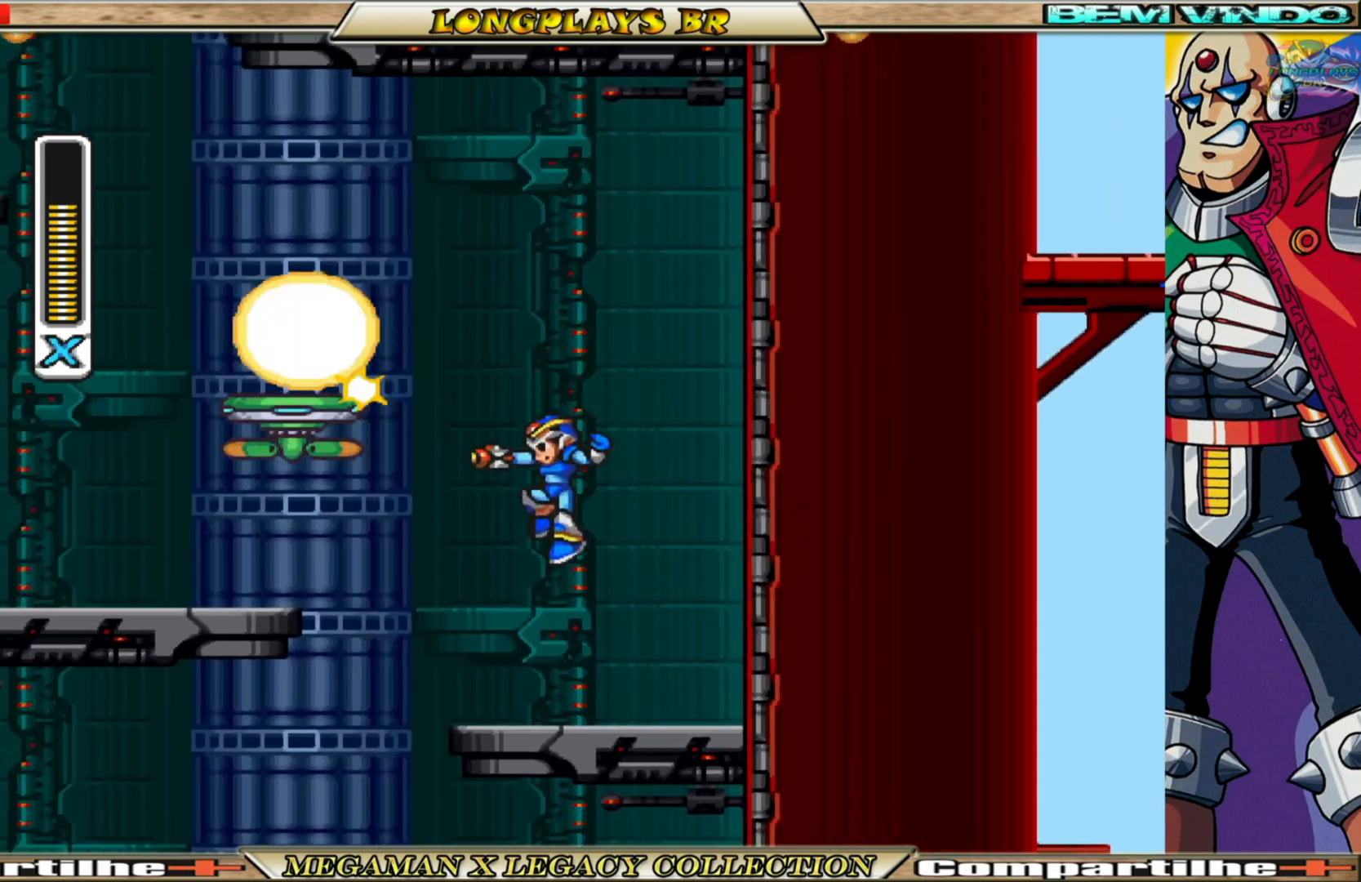
{"buttons": ["A", "B", "X", "DPAD_LEFT"], "left_stick": "center", "right_stick": "center", "events": [[317, "DPAD_LEFT", "down"], [383, "A", "down"], [383, "B", "down"]]}
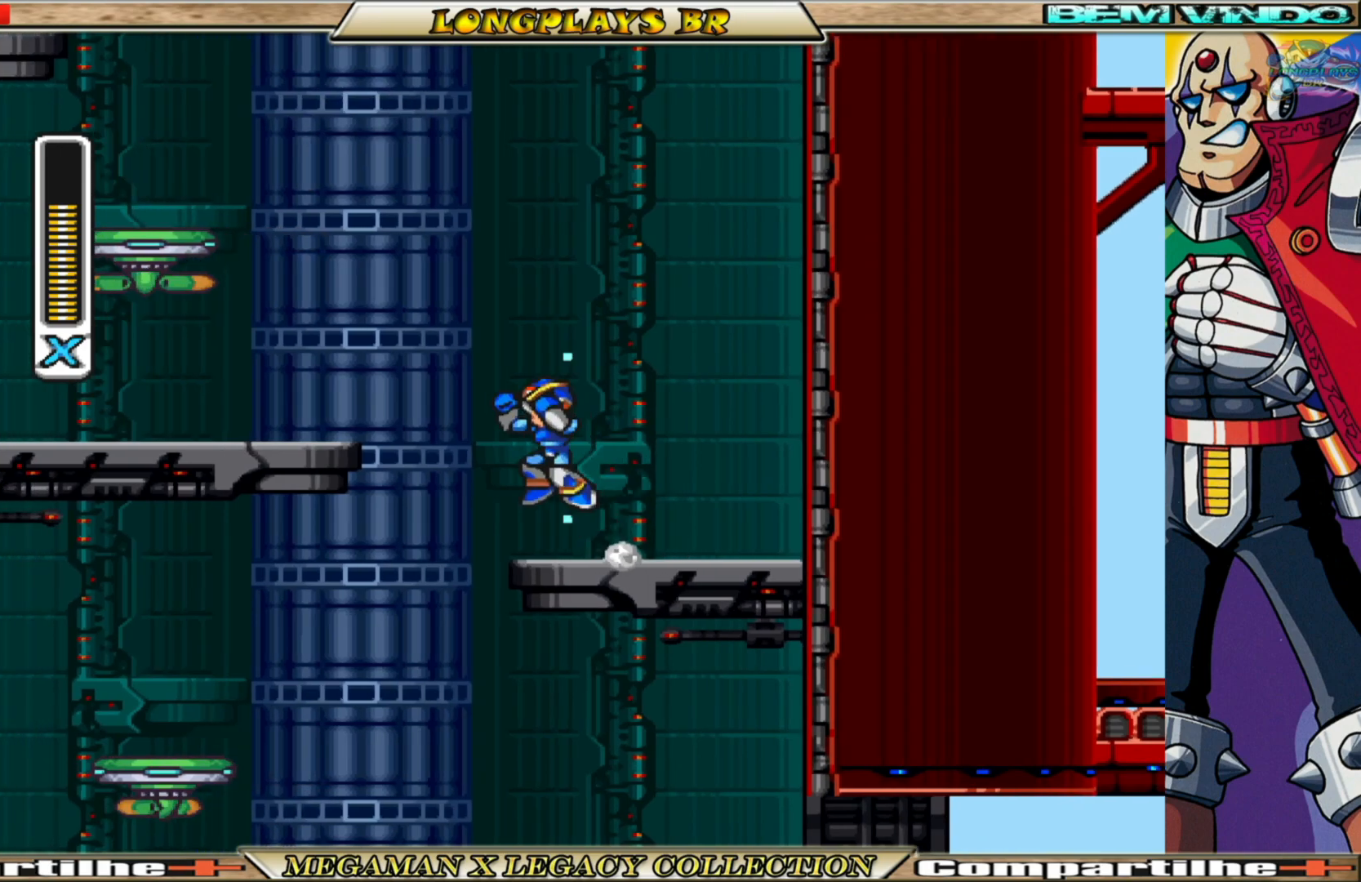
{"buttons": ["X"], "left_stick": "center", "right_stick": "center", "events": [[267, "A", "up"], [267, "B", "up"], [300, "DPAD_LEFT", "up"]]}
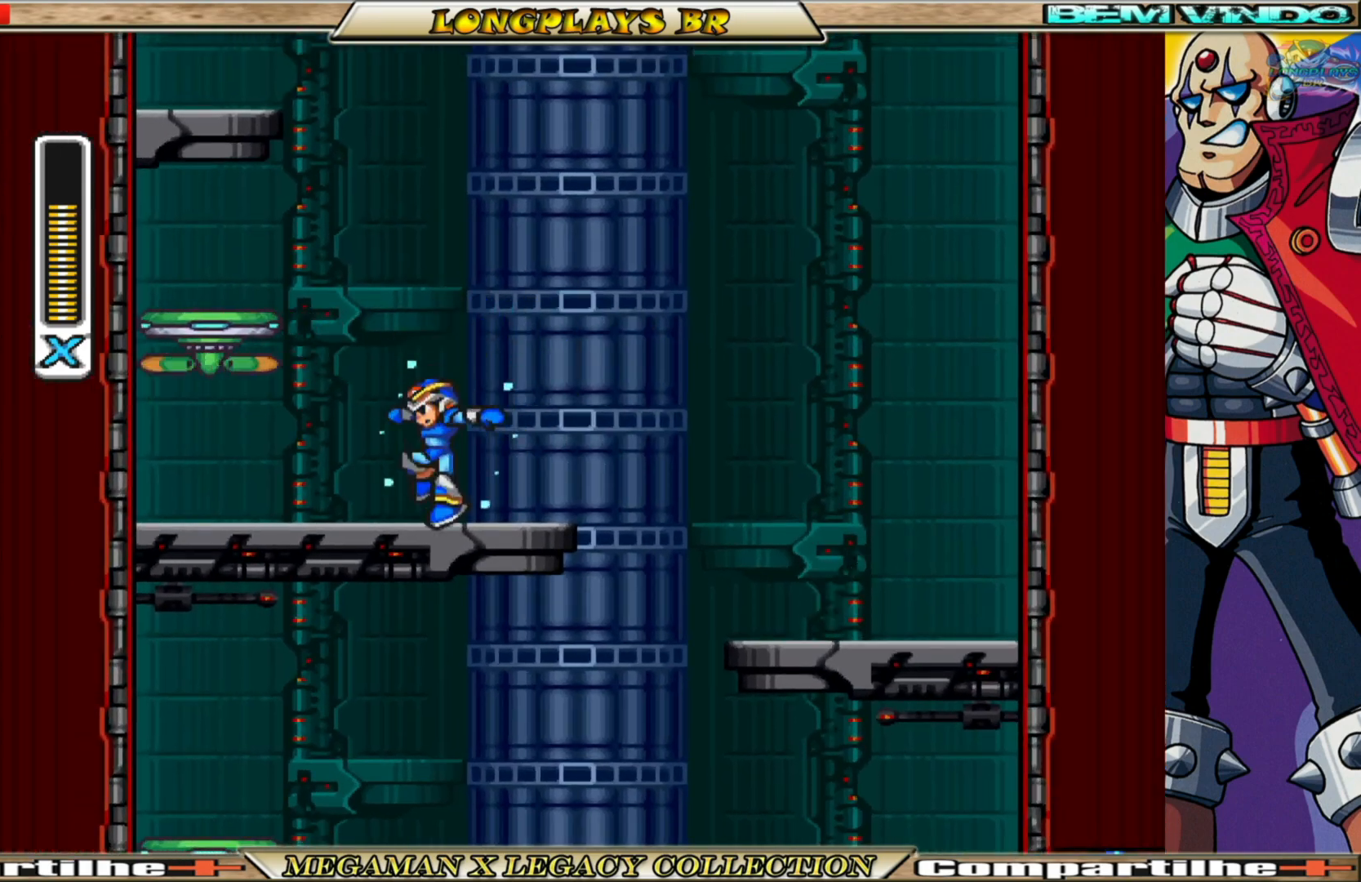
{"buttons": ["A", "B", "X", "DPAD_LEFT"], "left_stick": "center", "right_stick": "center", "events": [[183, "A", "down"], [183, "B", "down"], [333, "DPAD_LEFT", "down"]]}
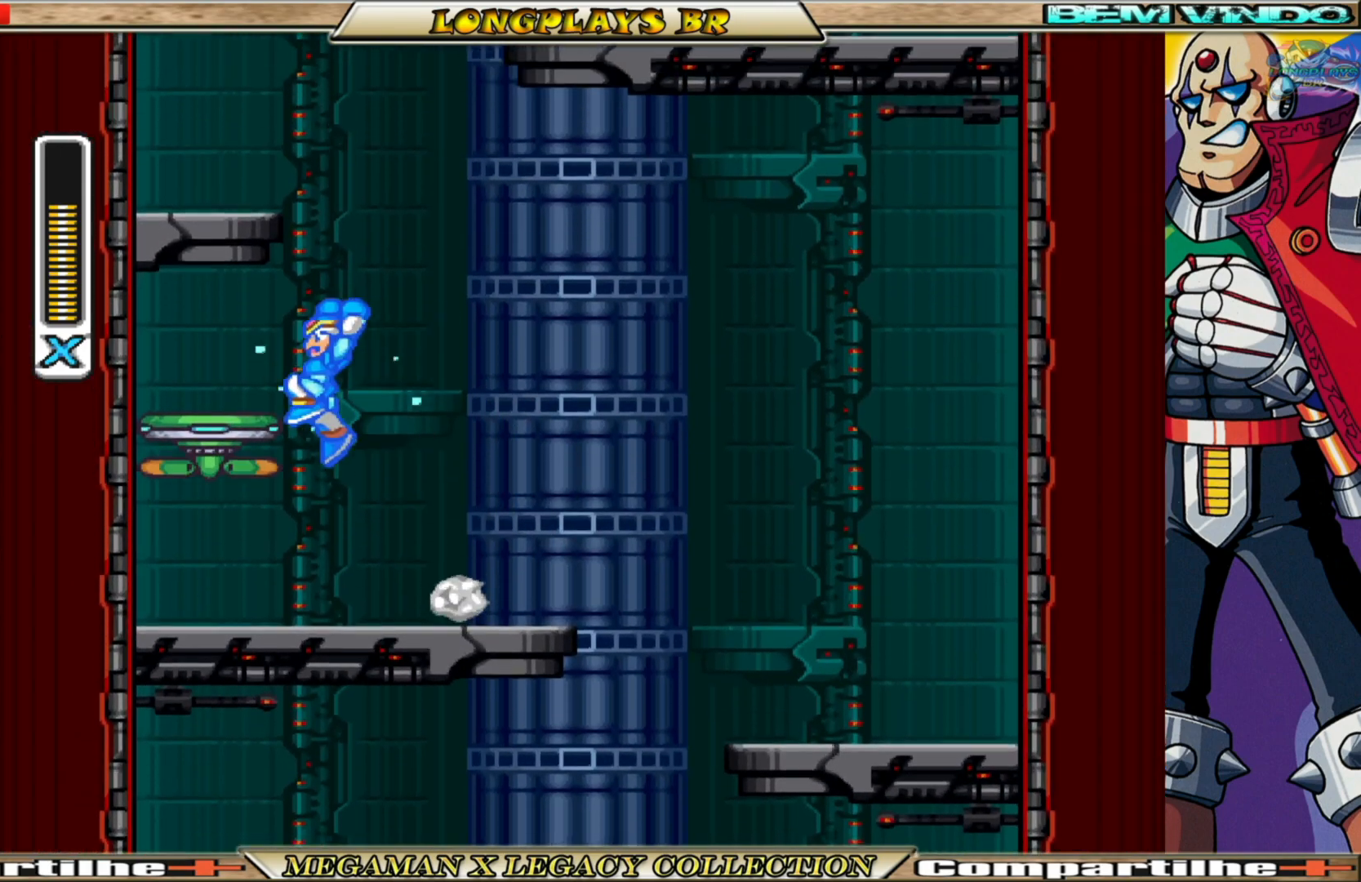
{"buttons": ["A", "X", "DPAD_LEFT"], "left_stick": "center", "right_stick": "center", "events": [[33, "B", "up"], [50, "A", "up"], [150, "A", "down"], [183, "B", "down"], [183, "DPAD_LEFT", "up"], [250, "DPAD_RIGHT", "down"], [417, "DPAD_RIGHT", "up"], [500, "B", "up"], [500, "DPAD_LEFT", "down"]]}
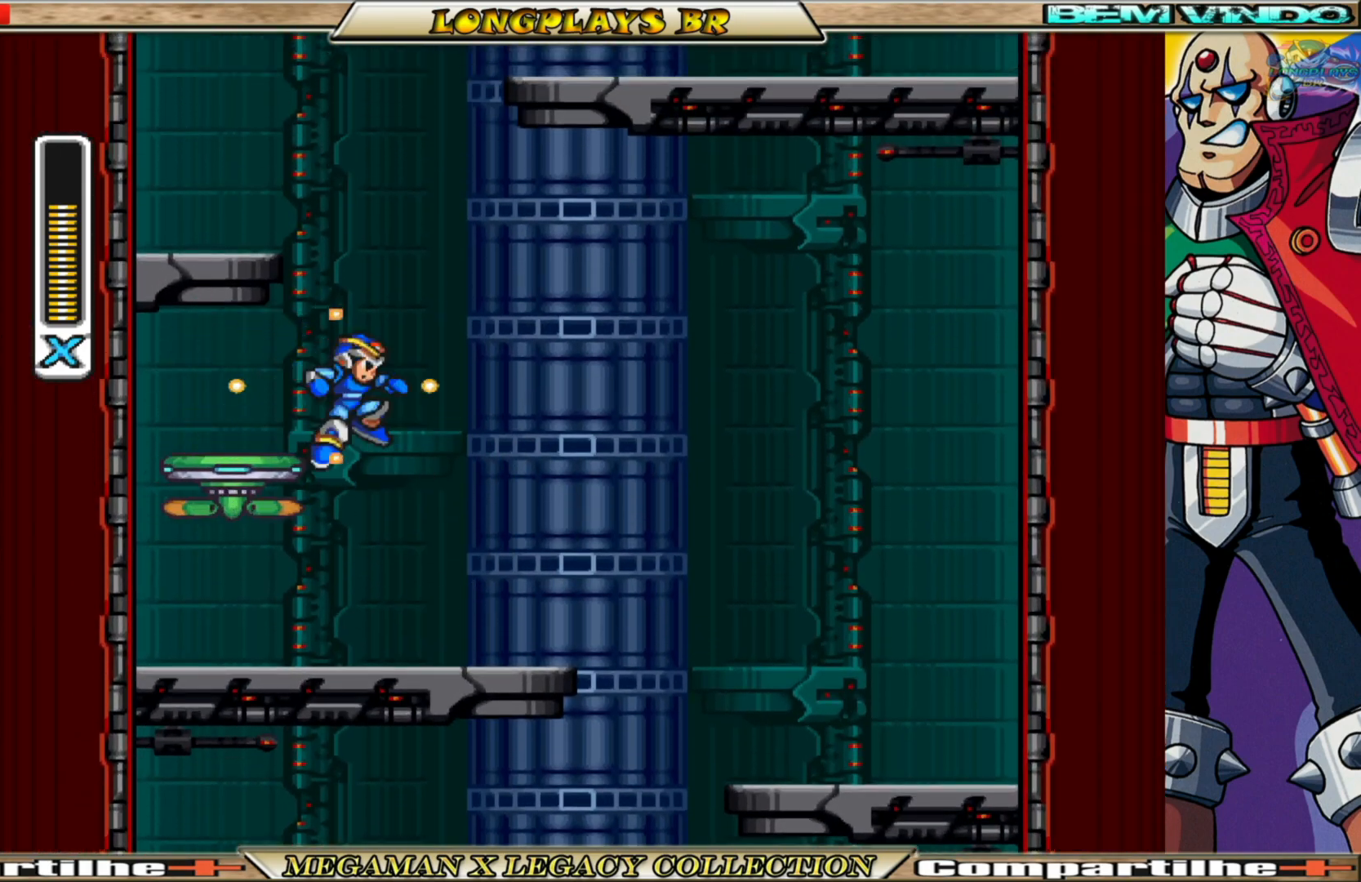
{"buttons": ["A", "B", "X", "DPAD_LEFT"], "left_stick": "center", "right_stick": "center", "events": [[17, "A", "up"], [150, "DPAD_LEFT", "up"], [233, "A", "down"], [233, "B", "down"], [383, "DPAD_LEFT", "down"]]}
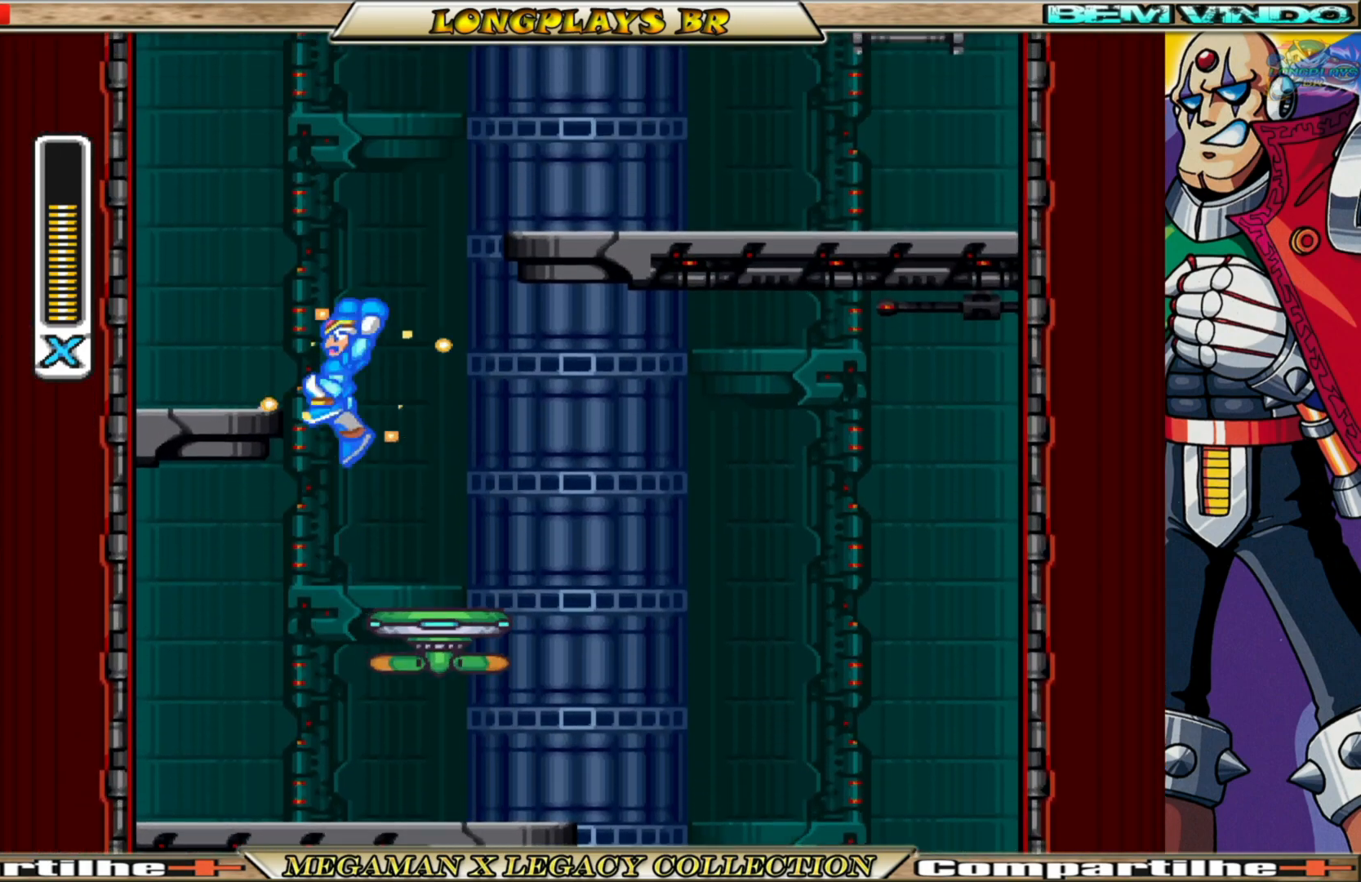
{"buttons": ["B", "X", "DPAD_RIGHT"], "left_stick": "center", "right_stick": "center", "events": [[133, "B", "up"], [150, "A", "up"], [267, "DPAD_LEFT", "up"], [367, "DPAD_RIGHT", "down"], [500, "B", "down"]]}
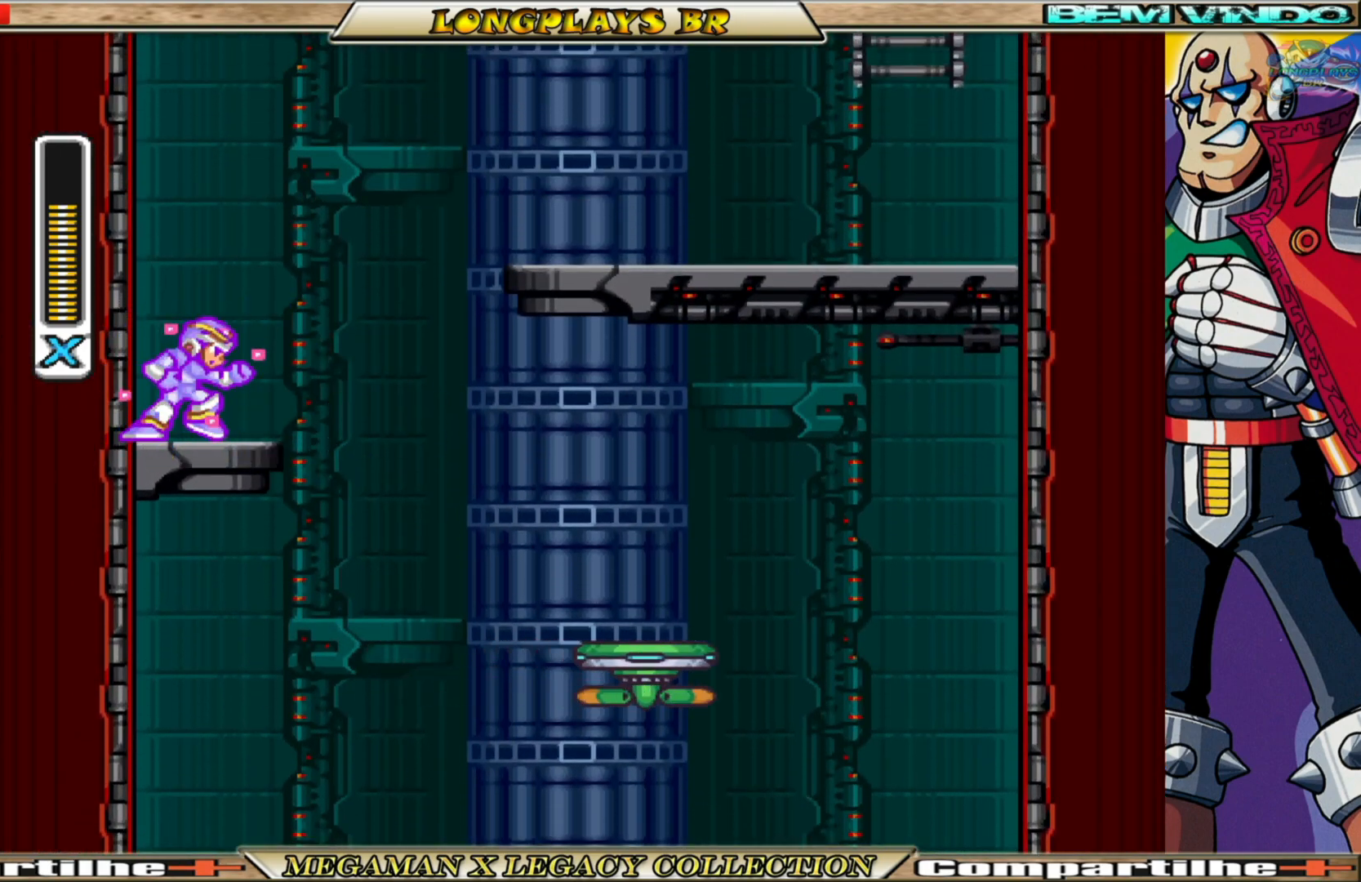
{"buttons": ["X", "DPAD_RIGHT"], "left_stick": "center", "right_stick": "center", "events": [[17, "A", "down"], [417, "A", "up"], [417, "B", "up"]]}
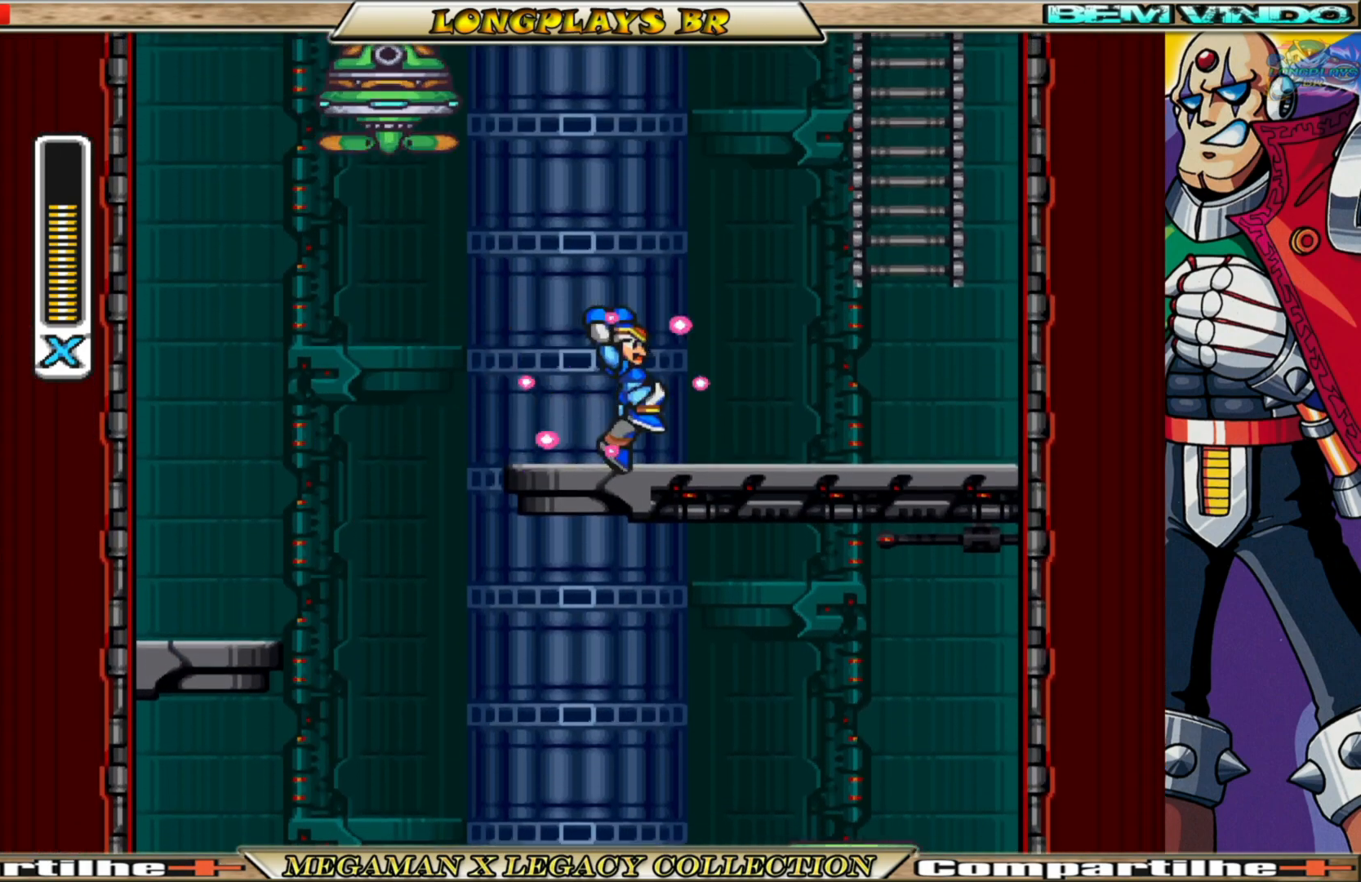
{"buttons": ["X", "DPAD_UP"], "left_stick": "center", "right_stick": "center", "events": [[150, "A", "down"], [150, "B", "down"], [233, "DPAD_UP", "down"], [333, "DPAD_RIGHT", "up"], [450, "B", "up"], [467, "A", "up"]]}
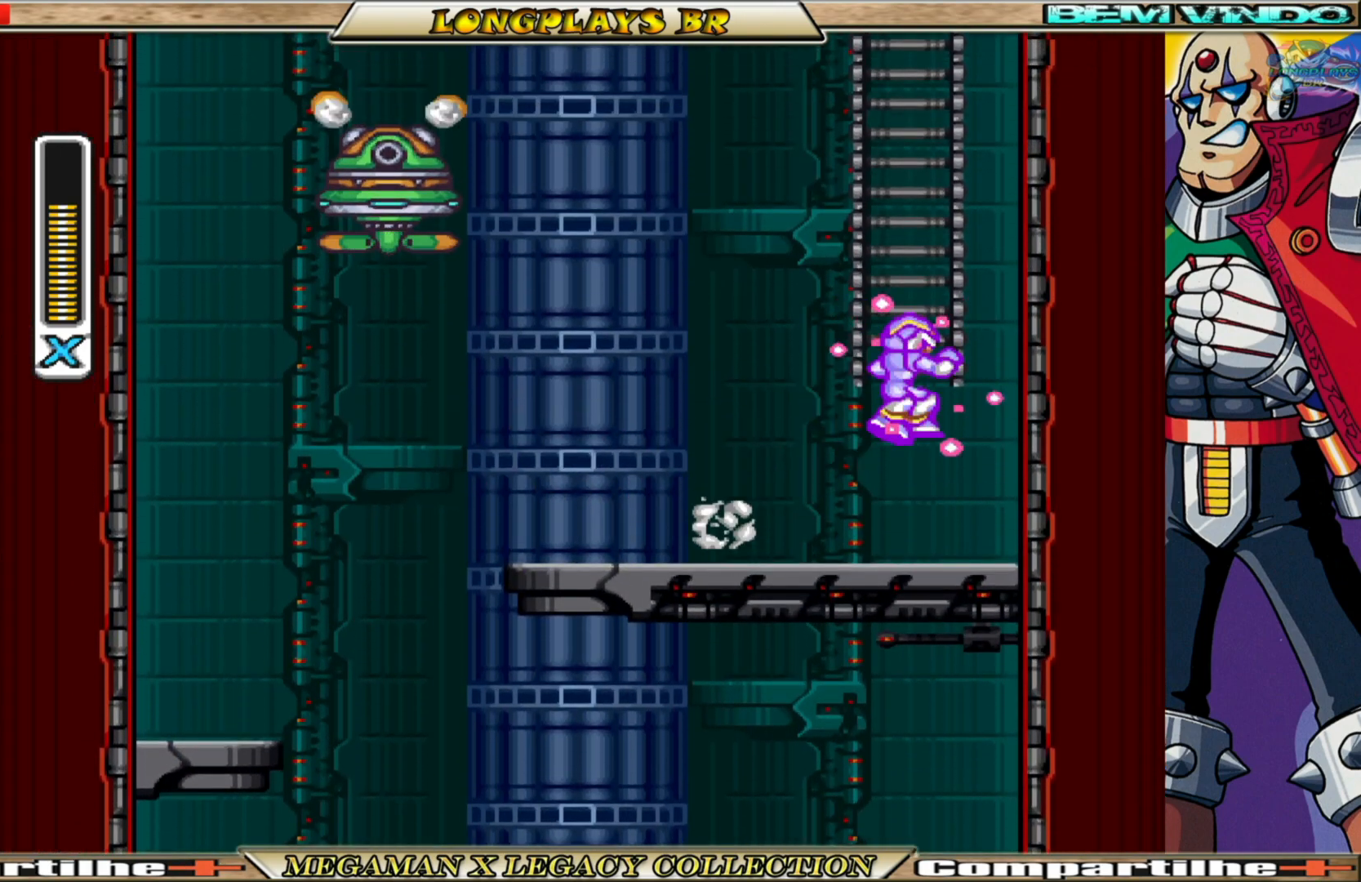
{"buttons": ["DPAD_UP", "DPAD_LEFT"], "left_stick": "center", "right_stick": "center", "events": [[483, "DPAD_LEFT", "down"], [500, "X", "up"]]}
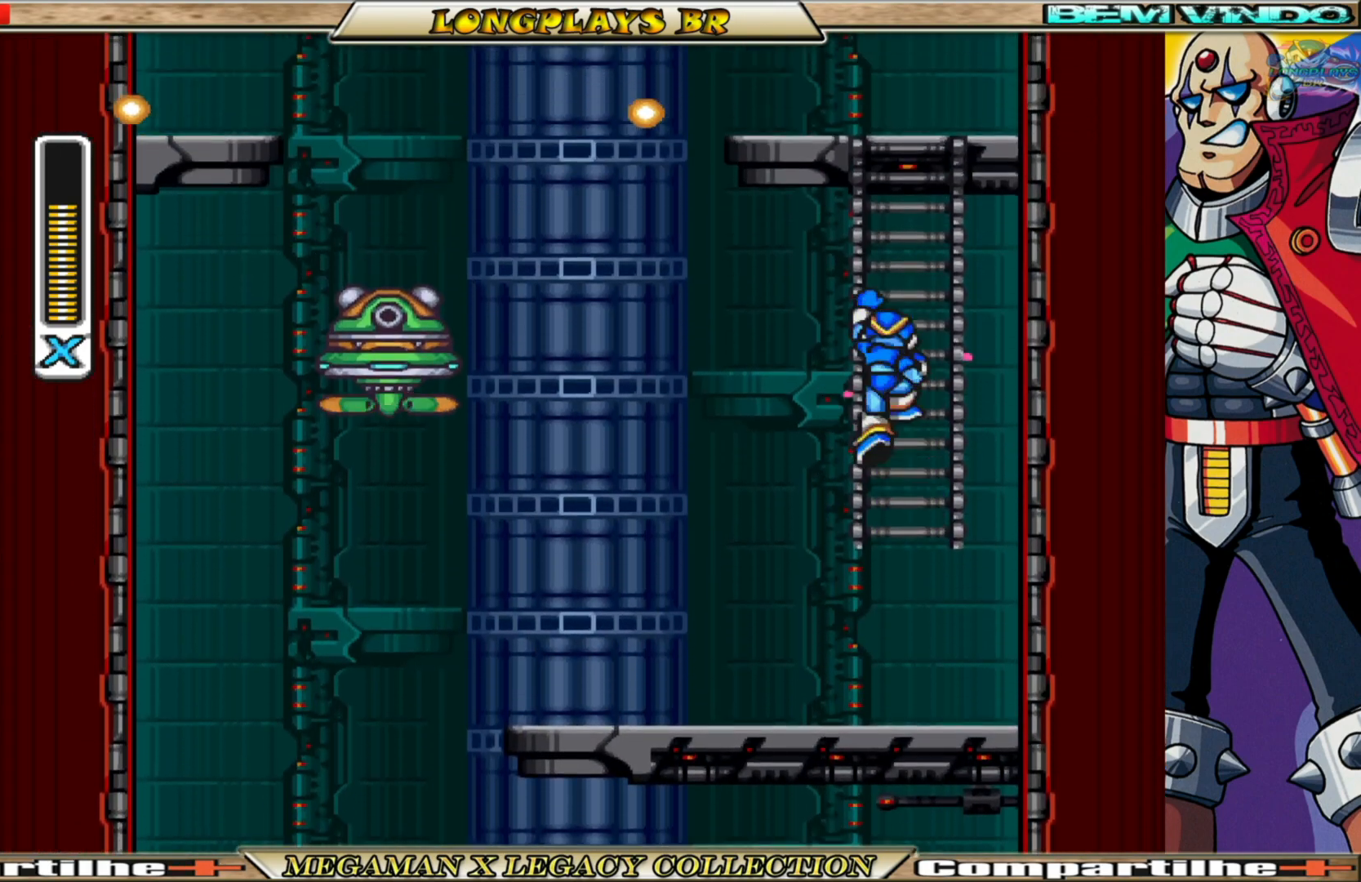
{"buttons": ["DPAD_UP", "DPAD_LEFT"], "left_stick": "center", "right_stick": "center", "events": [[100, "X", "down"], [217, "X", "up"], [333, "X", "down"], [450, "X", "up"]]}
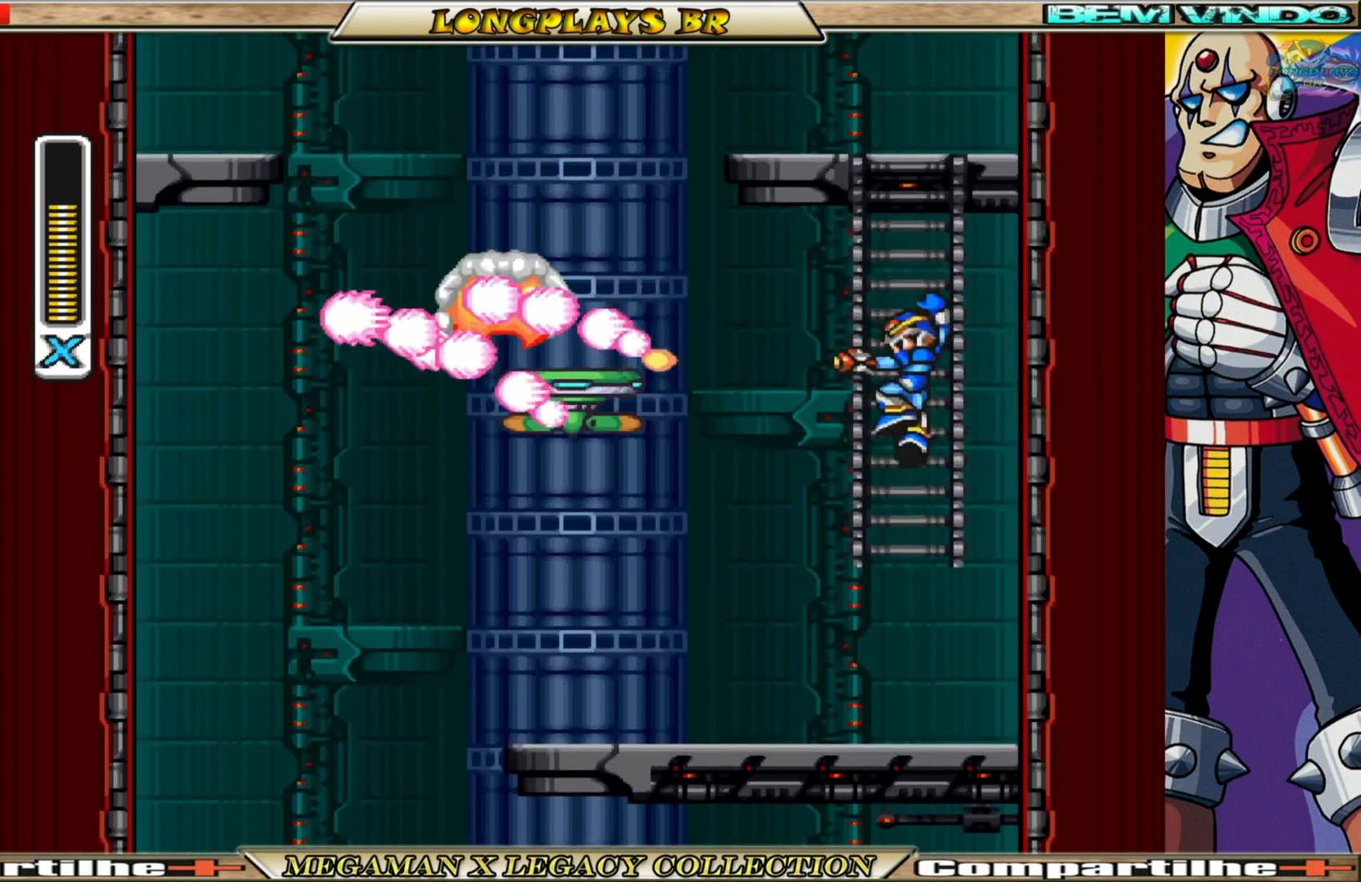
{"buttons": ["DPAD_UP"], "left_stick": "center", "right_stick": "center", "events": [[83, "DPAD_LEFT", "up"]]}
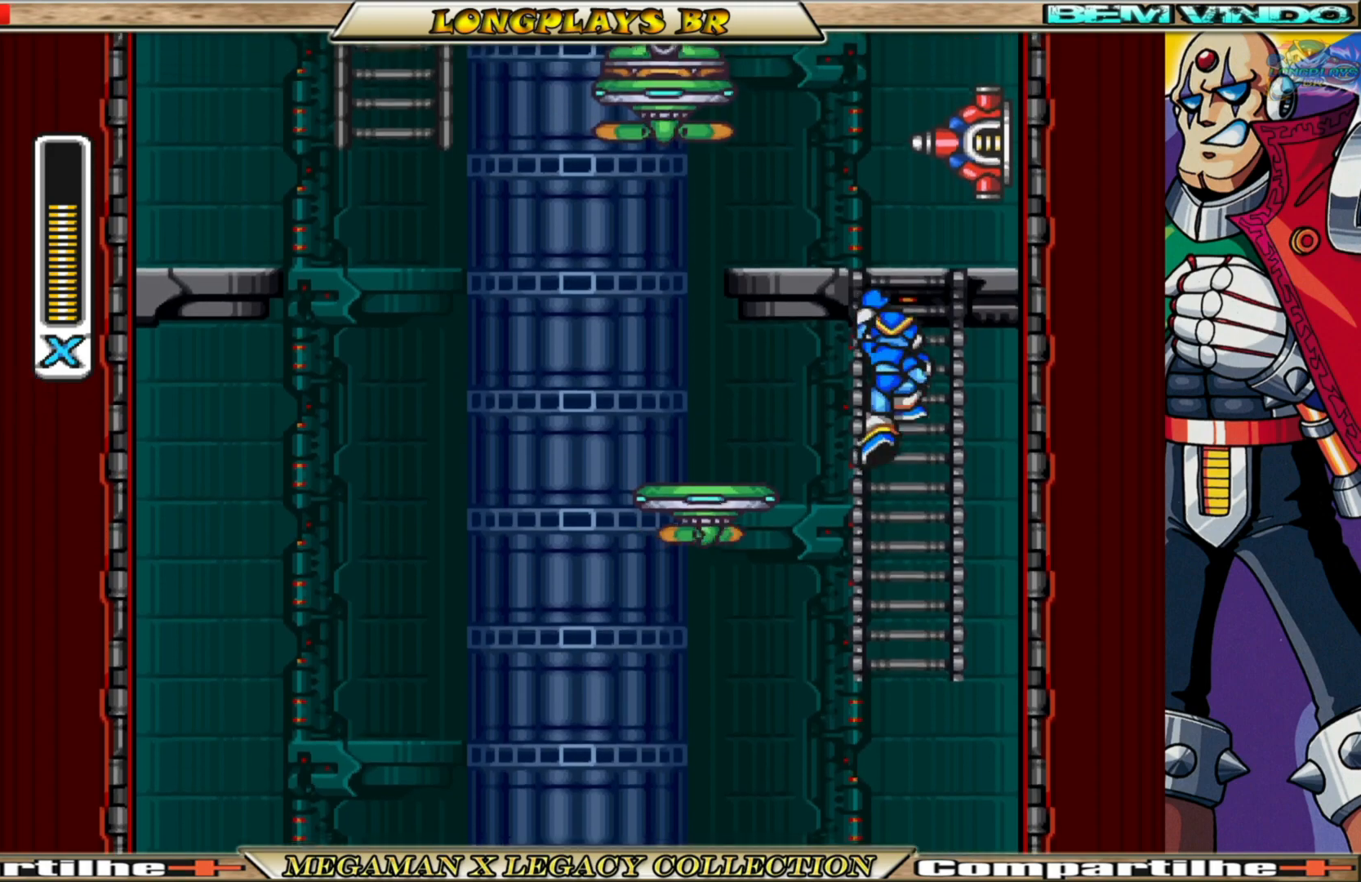
{"buttons": ["DPAD_LEFT"], "left_stick": "center", "right_stick": "center", "events": [[150, "DPAD_LEFT", "down"], [483, "DPAD_UP", "up"]]}
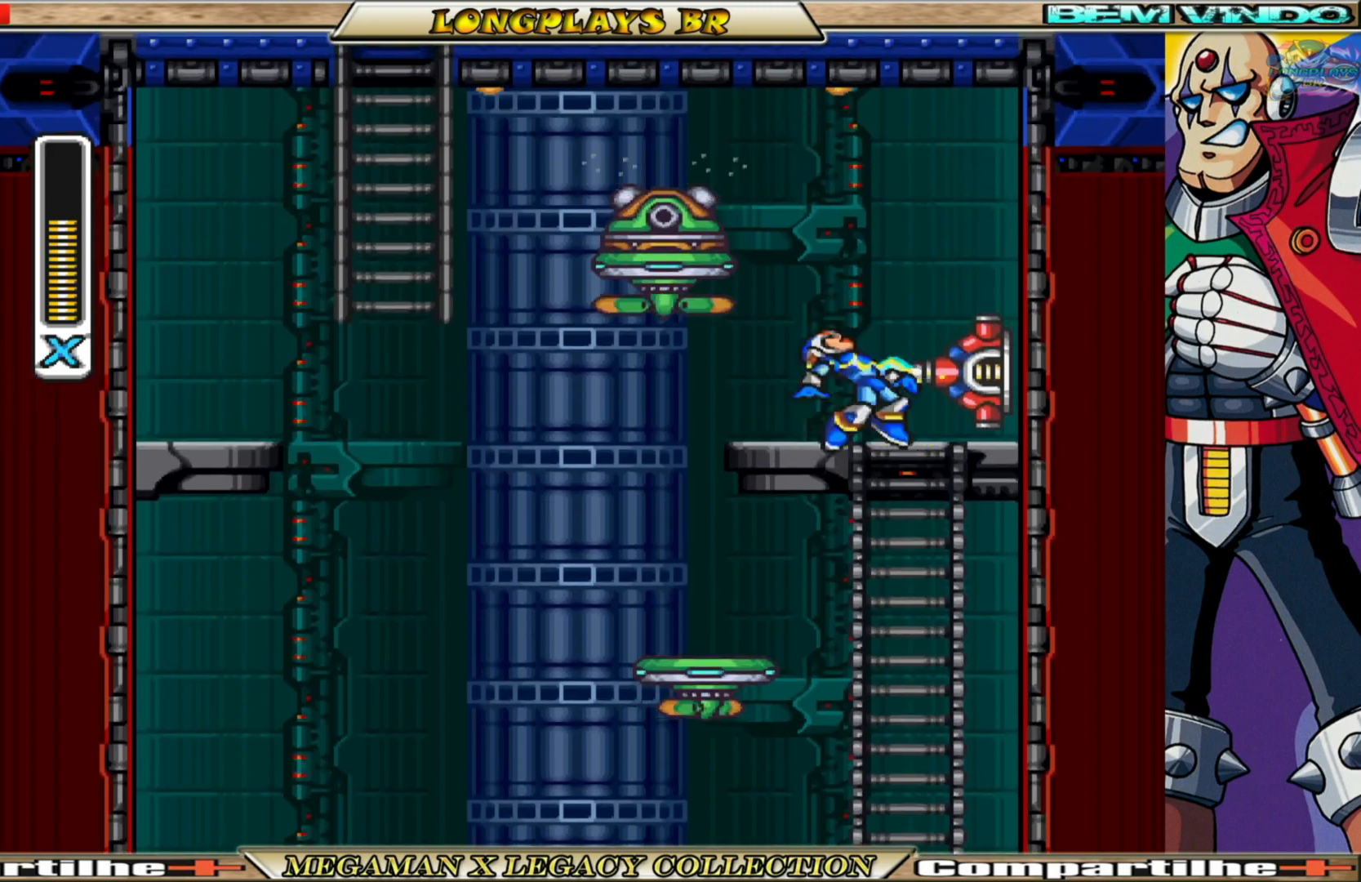
{"buttons": ["X"], "left_stick": "center", "right_stick": "center", "events": [[17, "X", "down"], [50, "DPAD_LEFT", "up"], [83, "DPAD_RIGHT", "down"], [83, "X", "up"], [167, "X", "down"], [217, "DPAD_RIGHT", "up"], [233, "X", "up"], [333, "X", "down"], [417, "X", "up"], [483, "X", "down"]]}
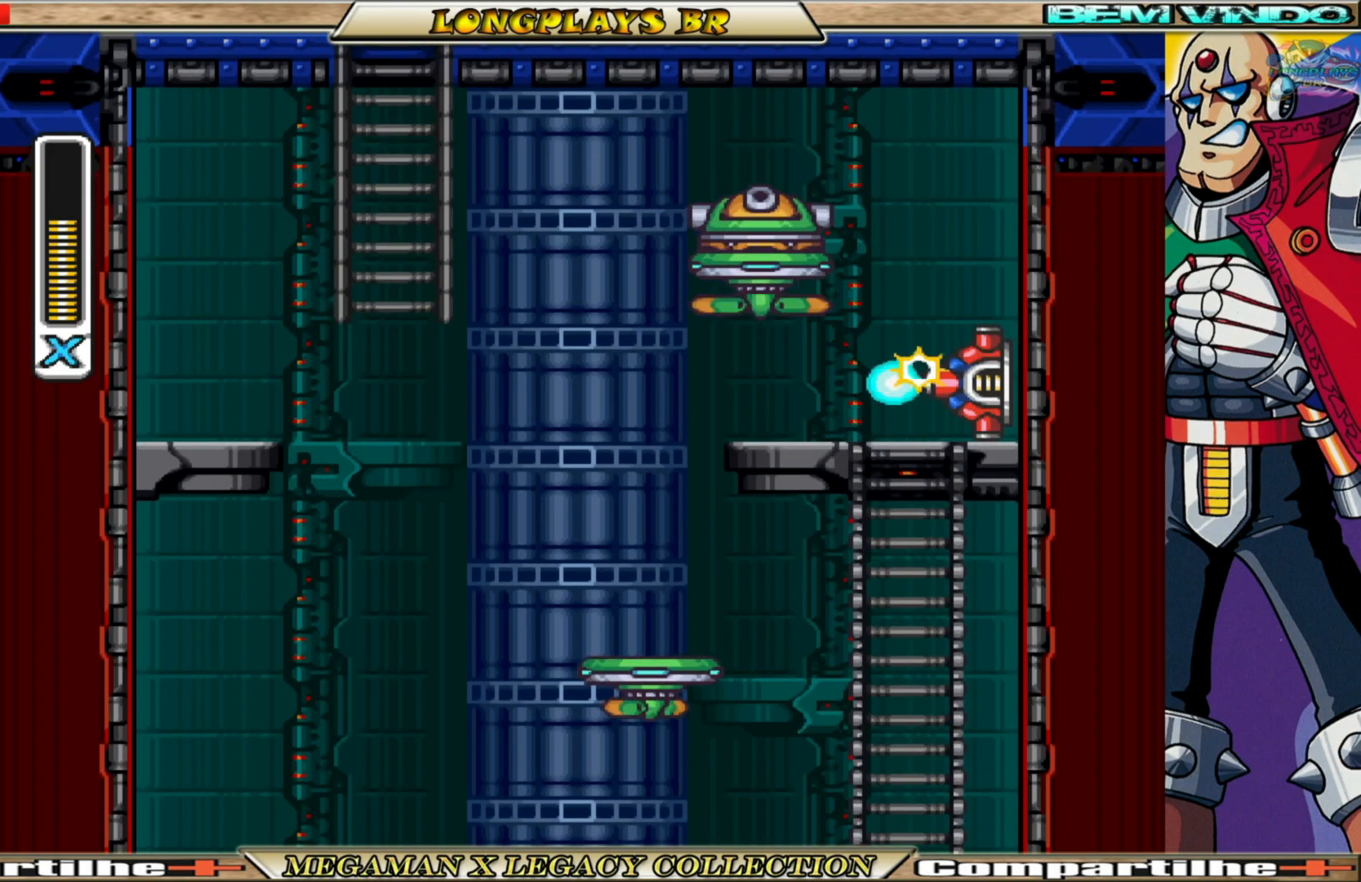
{"buttons": ["X", "DPAD_LEFT"], "left_stick": "center", "right_stick": "center", "events": [[33, "X", "up"], [117, "X", "down"], [183, "X", "up"], [267, "X", "down"], [450, "DPAD_LEFT", "down"]]}
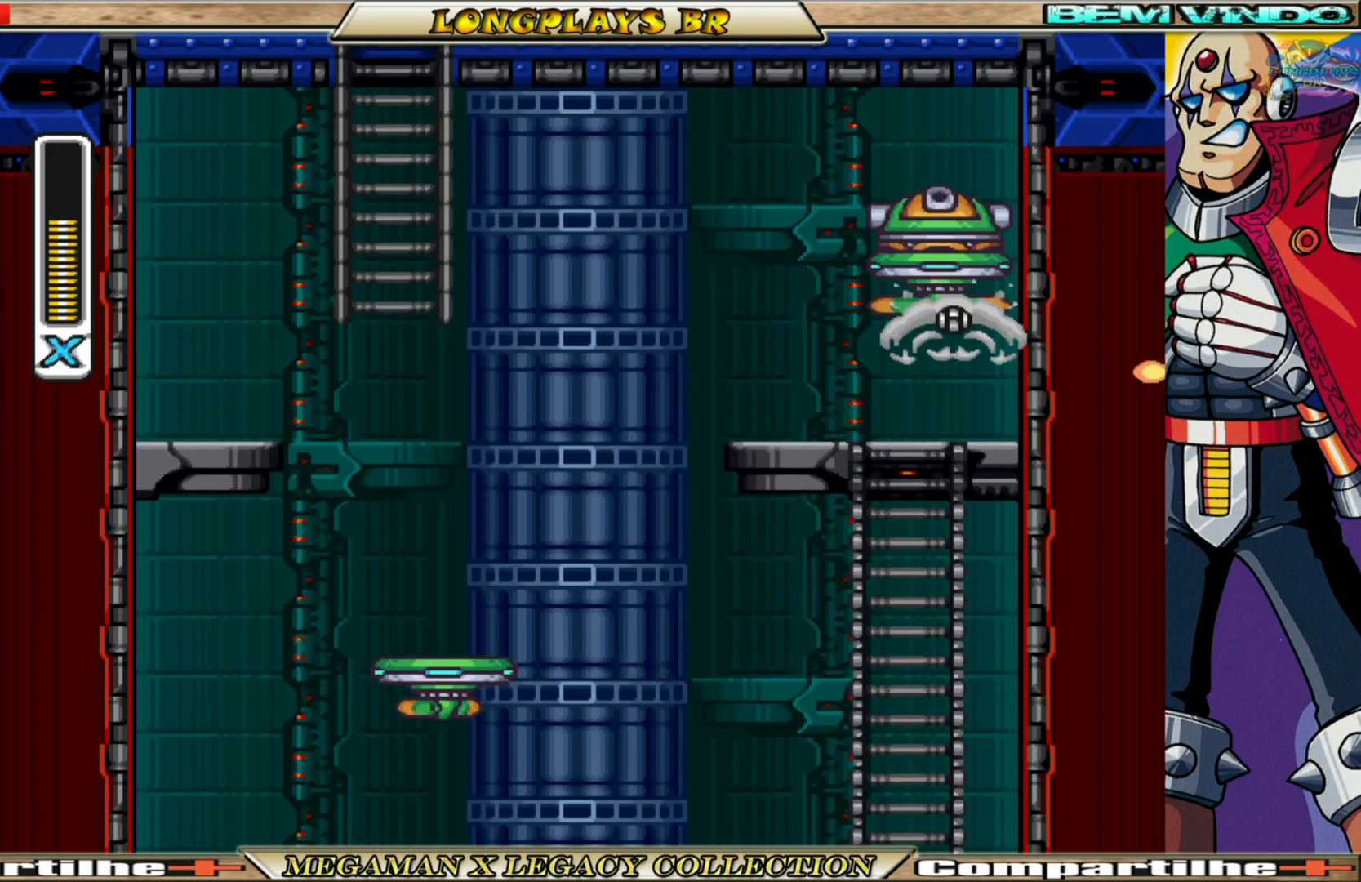
{"buttons": ["B", "X"], "left_stick": "center", "right_stick": "center", "events": [[100, "DPAD_LEFT", "up"], [133, "DPAD_RIGHT", "down"], [300, "B", "down"], [450, "DPAD_RIGHT", "up"]]}
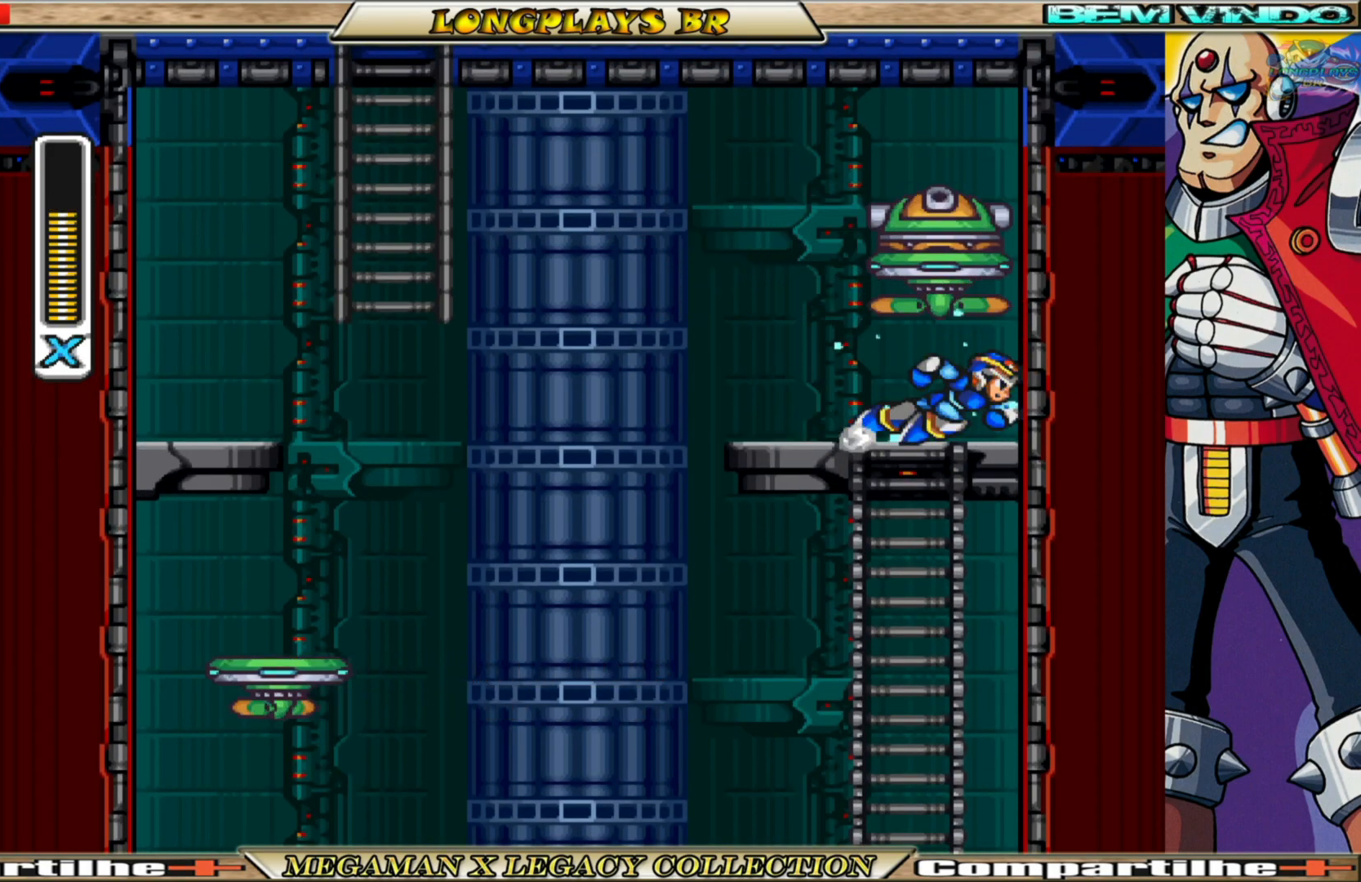
{"buttons": ["B", "X", "DPAD_LEFT"], "left_stick": "center", "right_stick": "center", "events": [[67, "B", "up"], [117, "DPAD_LEFT", "down"], [383, "B", "down"]]}
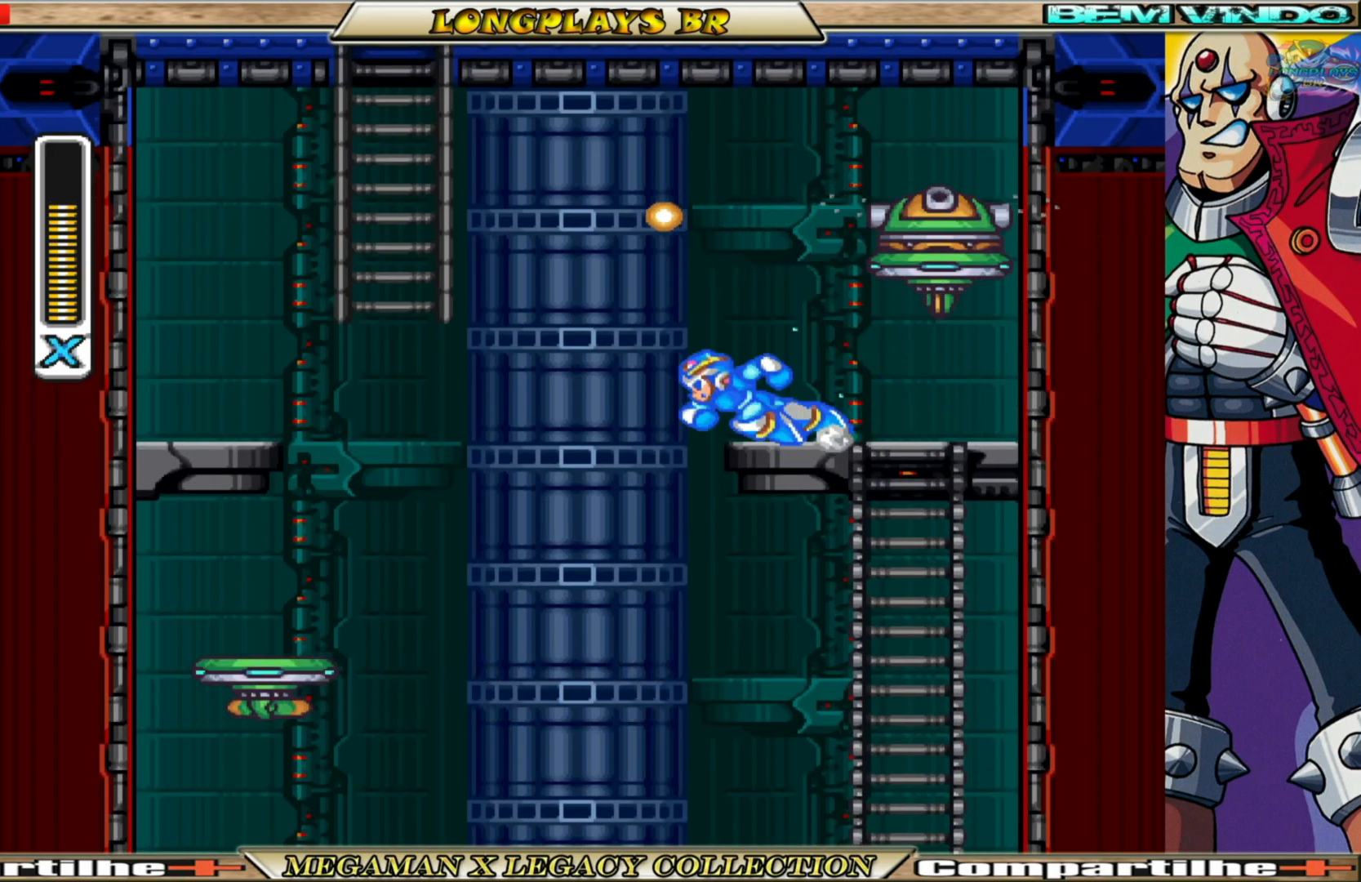
{"buttons": ["X", "DPAD_UP", "DPAD_RIGHT"], "left_stick": "center", "right_stick": "center", "events": [[67, "A", "down"], [167, "DPAD_LEFT", "up"], [183, "DPAD_UP", "down"], [233, "DPAD_RIGHT", "down"], [317, "DPAD_UP", "up"], [367, "B", "up"], [400, "A", "up"], [500, "DPAD_UP", "down"]]}
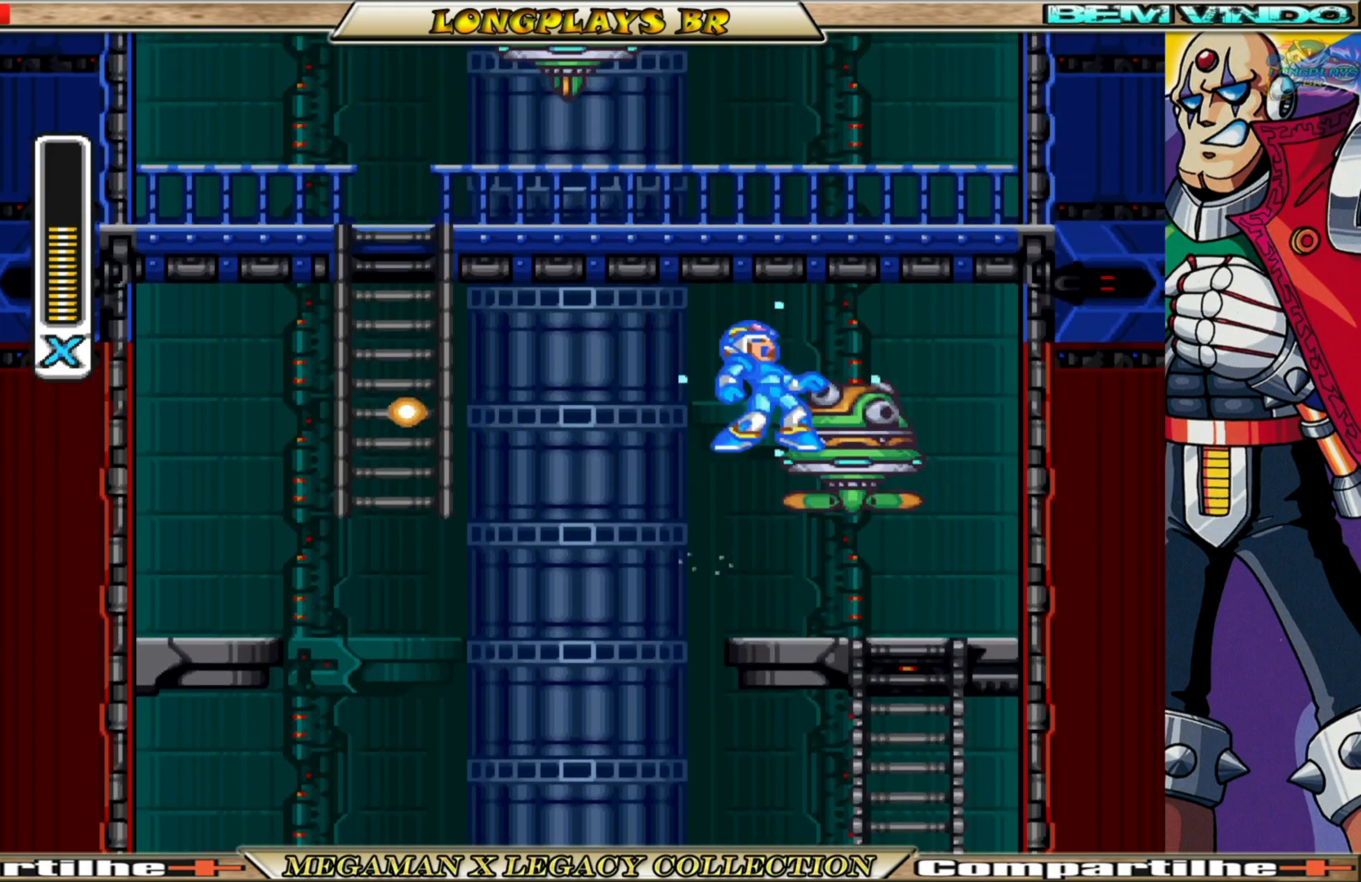
{"buttons": ["X", "DPAD_RIGHT"], "left_stick": "center", "right_stick": "center", "events": [[17, "DPAD_RIGHT", "up"], [33, "DPAD_UP", "up"], [183, "DPAD_RIGHT", "down"]]}
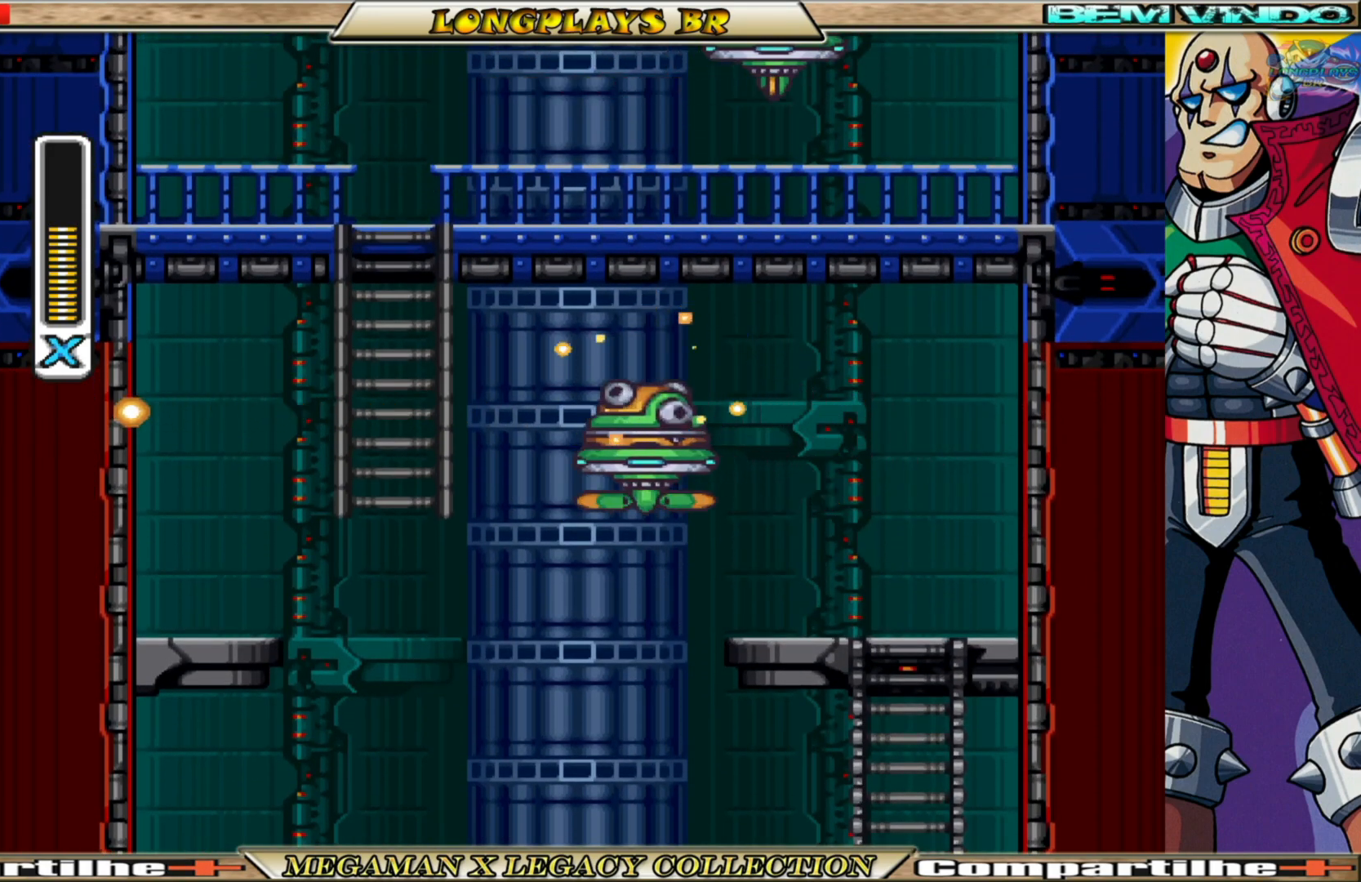
{"buttons": ["X", "DPAD_RIGHT"], "left_stick": "center", "right_stick": "center", "events": []}
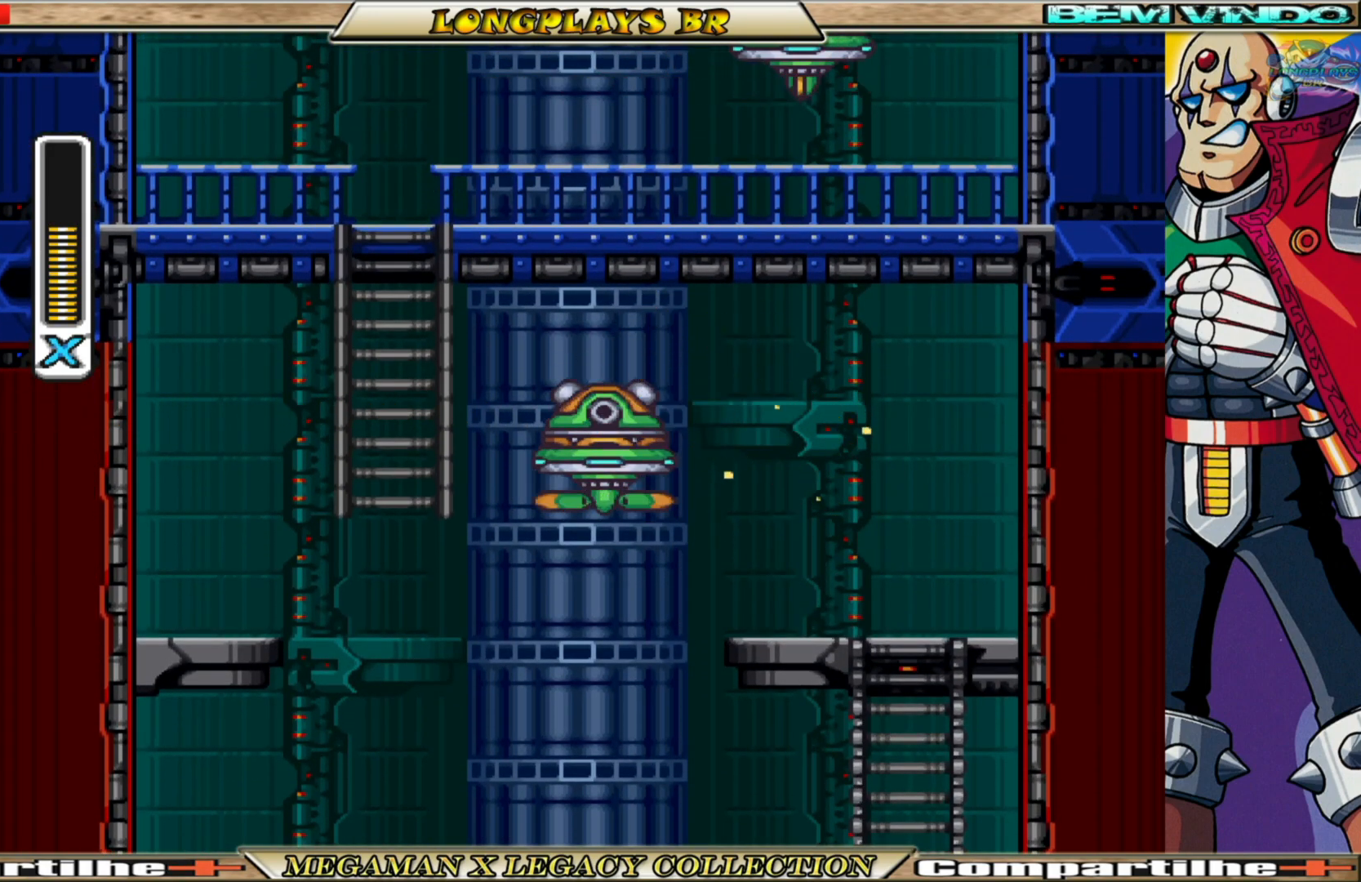
{"buttons": ["X"], "left_stick": "center", "right_stick": "center", "events": [[183, "DPAD_RIGHT", "up"], [217, "DPAD_LEFT", "down"], [233, "B", "down"], [250, "A", "down"], [367, "A", "up"], [367, "B", "up"], [367, "DPAD_LEFT", "up"], [383, "X", "up"], [483, "X", "down"]]}
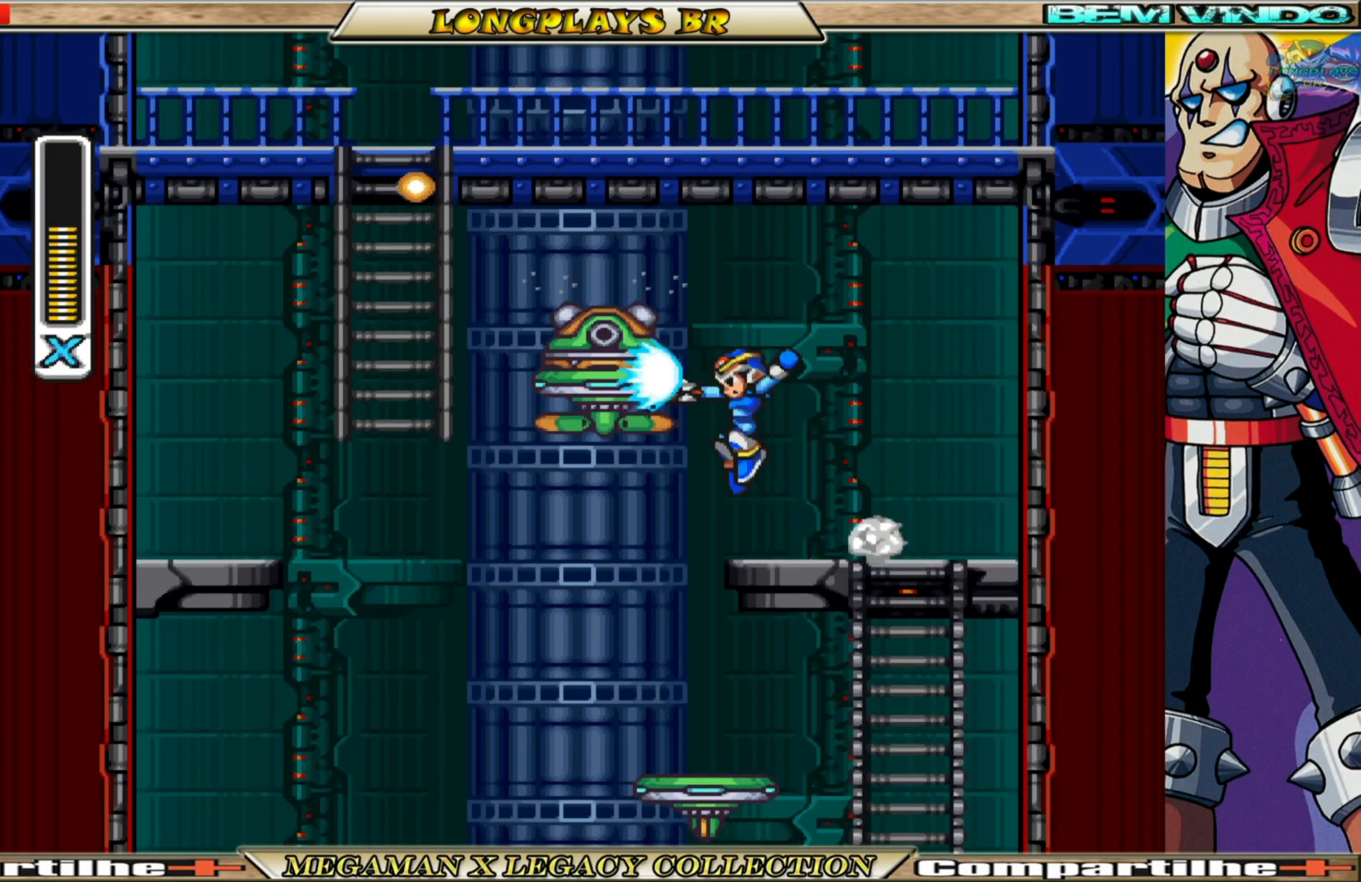
{"buttons": ["A", "B", "X", "DPAD_RIGHT"], "left_stick": "center", "right_stick": "center", "events": [[167, "DPAD_RIGHT", "down"], [483, "A", "down"], [483, "B", "down"]]}
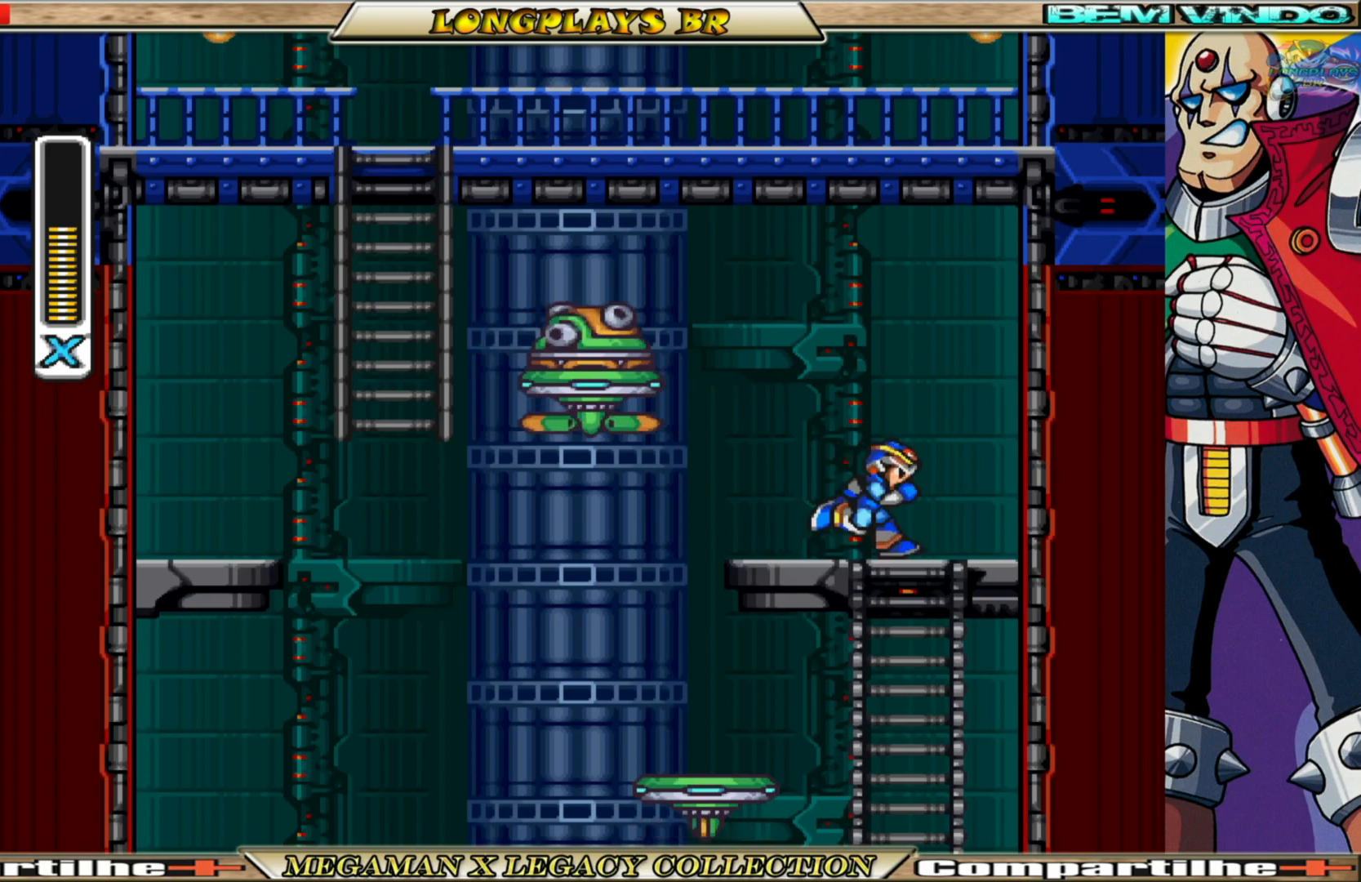
{"buttons": ["X", "DPAD_RIGHT"], "left_stick": "center", "right_stick": "center", "events": [[50, "DPAD_RIGHT", "up"], [83, "DPAD_LEFT", "down"], [167, "A", "up"], [167, "B", "up"], [183, "DPAD_LEFT", "up"], [183, "X", "up"], [250, "X", "down"], [283, "DPAD_RIGHT", "down"]]}
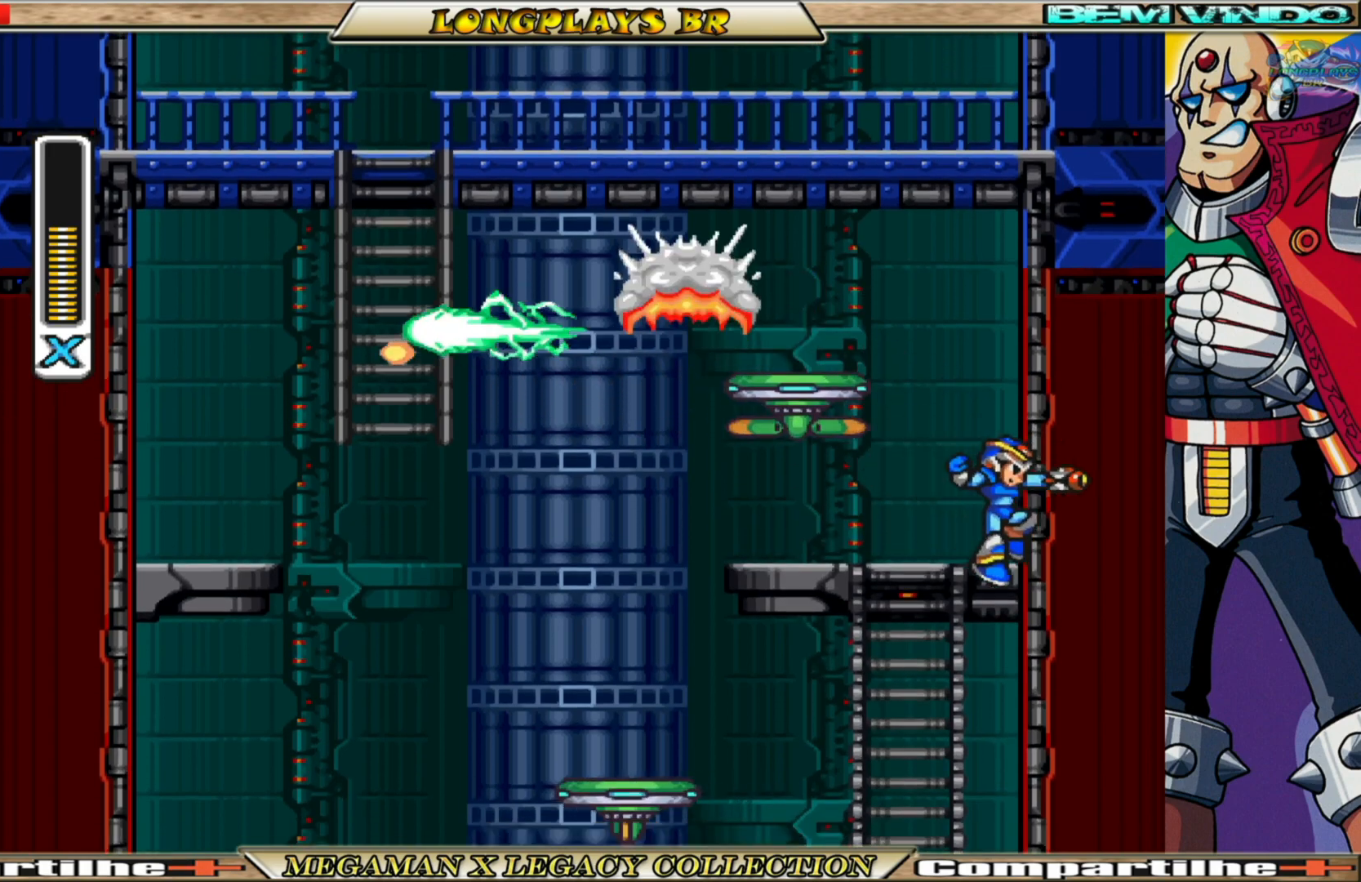
{"buttons": ["B", "X", "DPAD_LEFT"], "left_stick": "center", "right_stick": "center", "events": [[17, "DPAD_RIGHT", "up"], [100, "DPAD_LEFT", "down"], [350, "B", "down"]]}
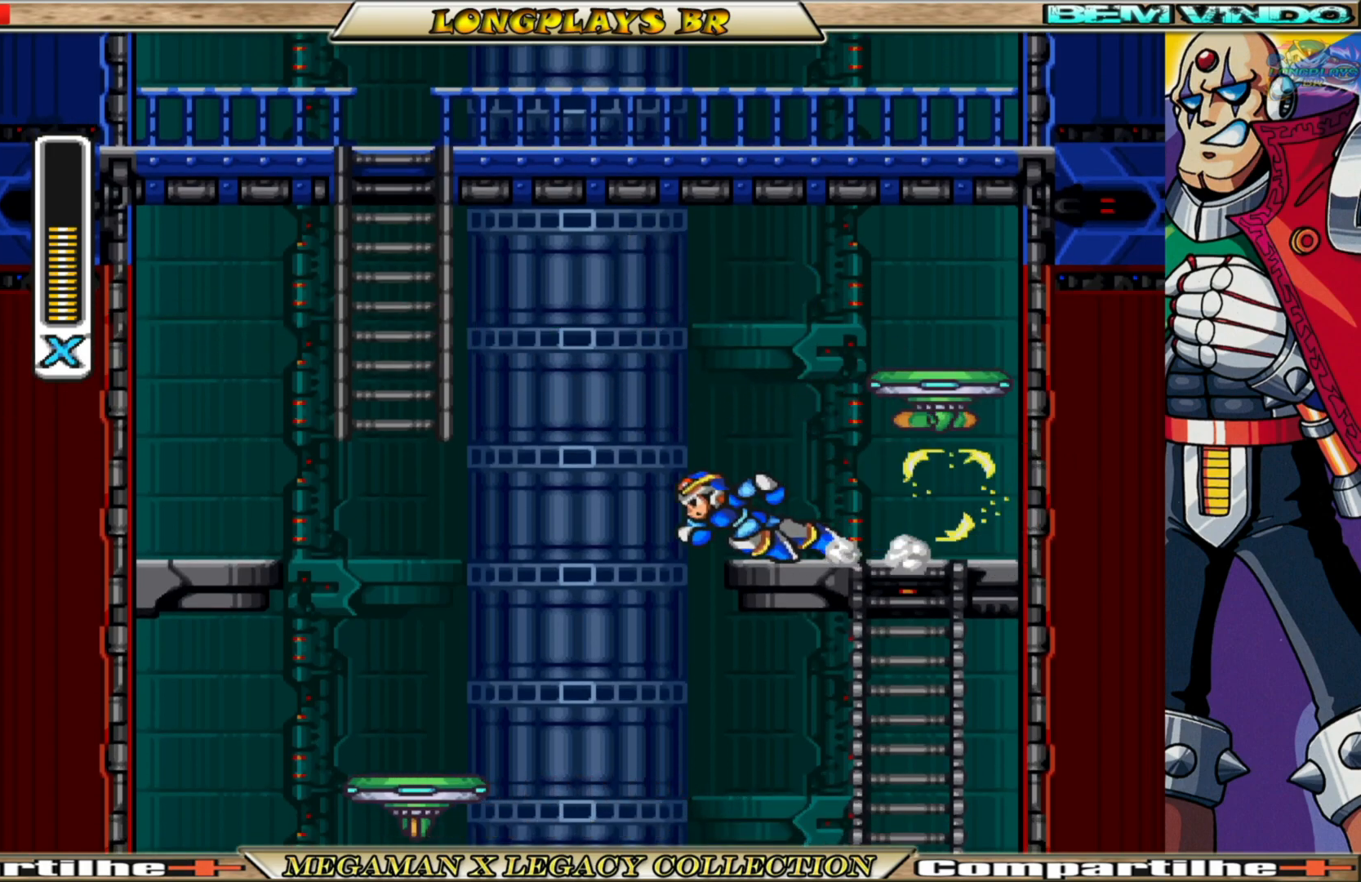
{"buttons": ["X", "DPAD_UP"], "left_stick": "center", "right_stick": "center", "events": [[17, "A", "down"], [250, "DPAD_UP", "down"], [417, "A", "up"], [417, "B", "up"], [417, "DPAD_LEFT", "up"]]}
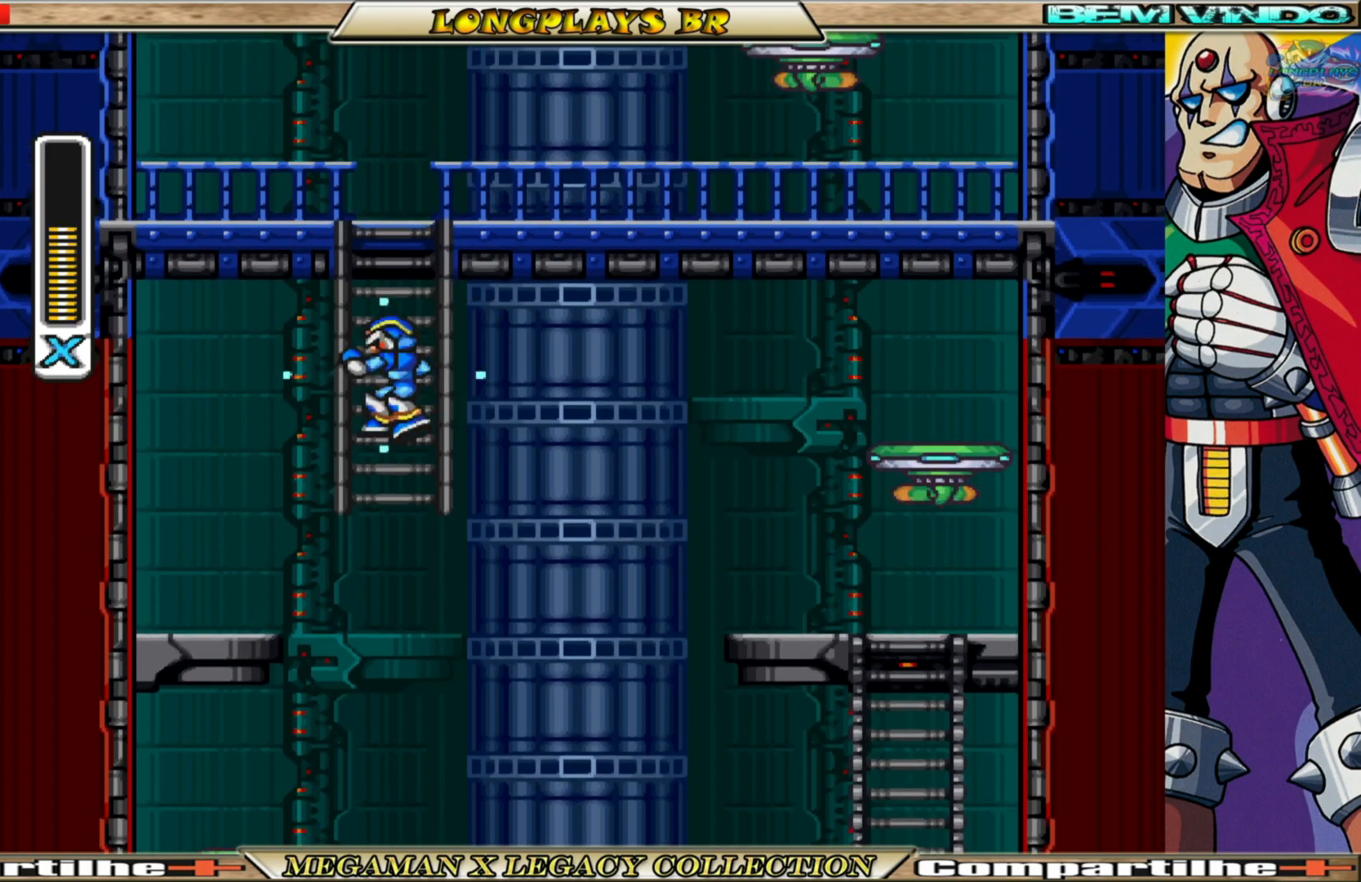
{"buttons": ["X", "DPAD_UP"], "left_stick": "center", "right_stick": "center", "events": []}
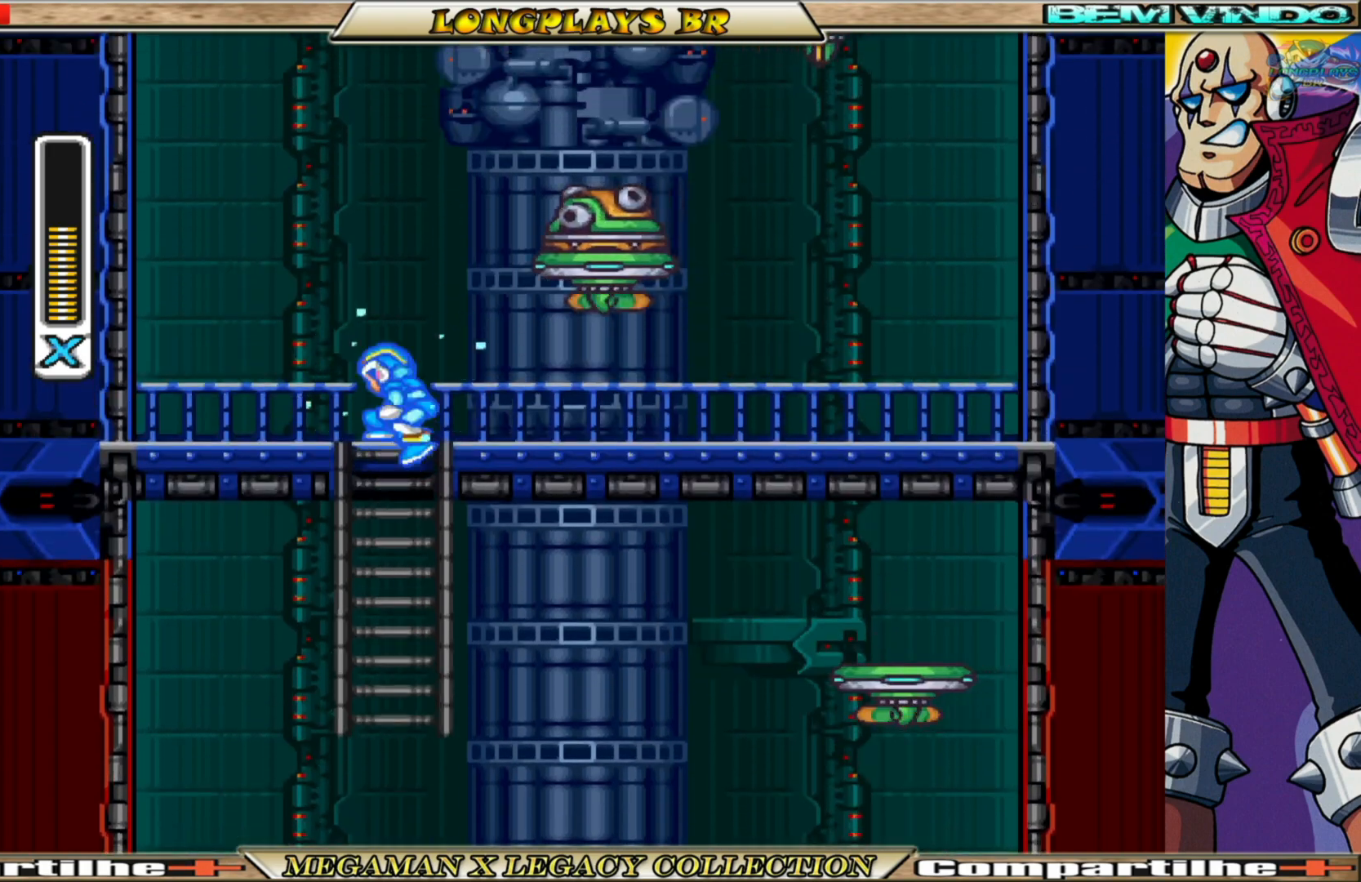
{"buttons": ["B", "X", "DPAD_RIGHT"], "left_stick": "center", "right_stick": "center", "events": [[117, "DPAD_RIGHT", "down"], [150, "DPAD_UP", "up"], [317, "B", "down"]]}
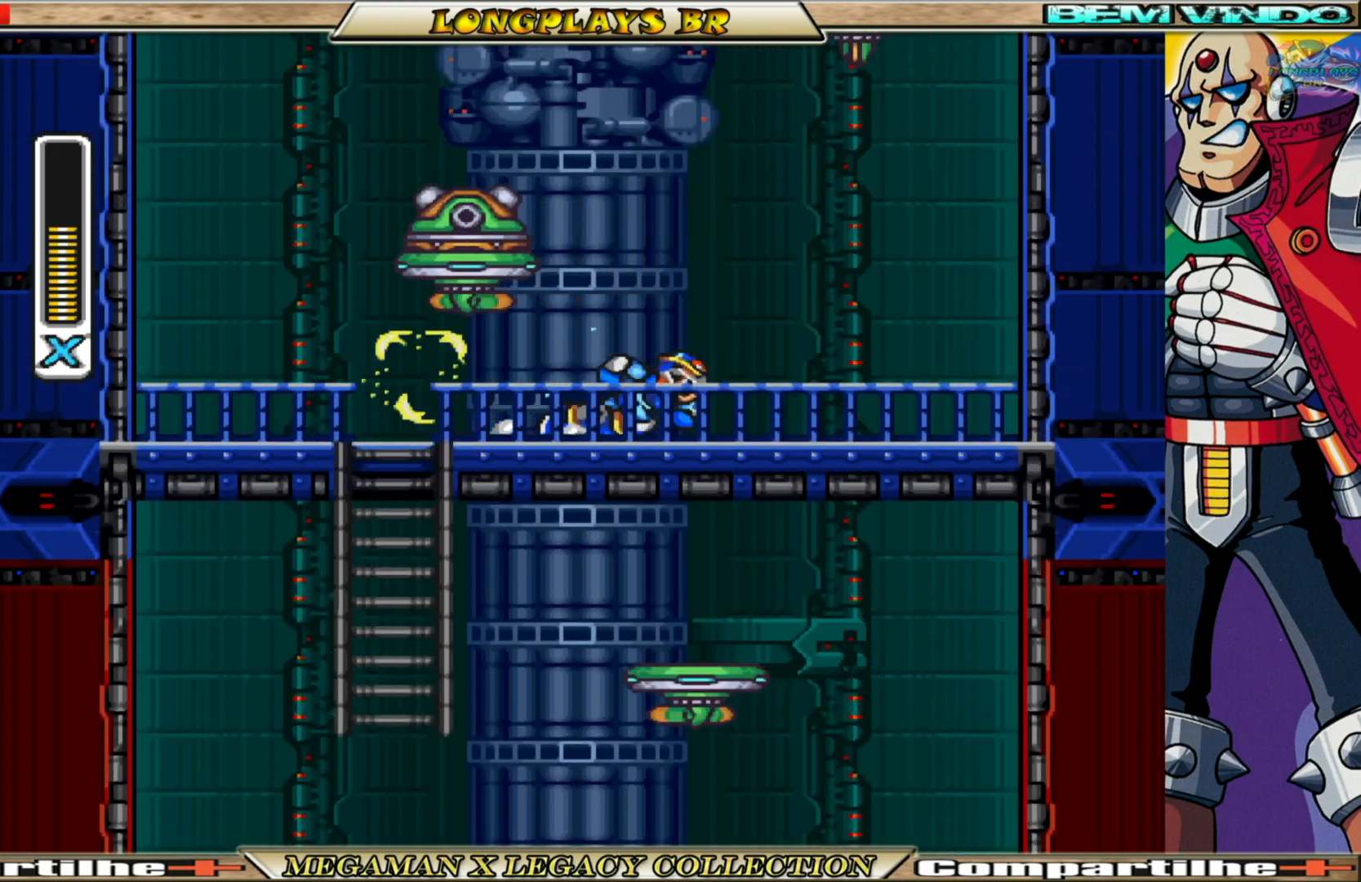
{"buttons": ["X"], "left_stick": "center", "right_stick": "center", "events": [[17, "A", "down"], [117, "DPAD_UP", "down"], [133, "DPAD_RIGHT", "up"], [183, "A", "up"], [183, "B", "up"], [183, "DPAD_LEFT", "down"], [200, "X", "up"], [250, "DPAD_UP", "up"], [267, "DPAD_LEFT", "up"], [300, "X", "down"], [350, "DPAD_RIGHT", "down"], [450, "DPAD_RIGHT", "up"]]}